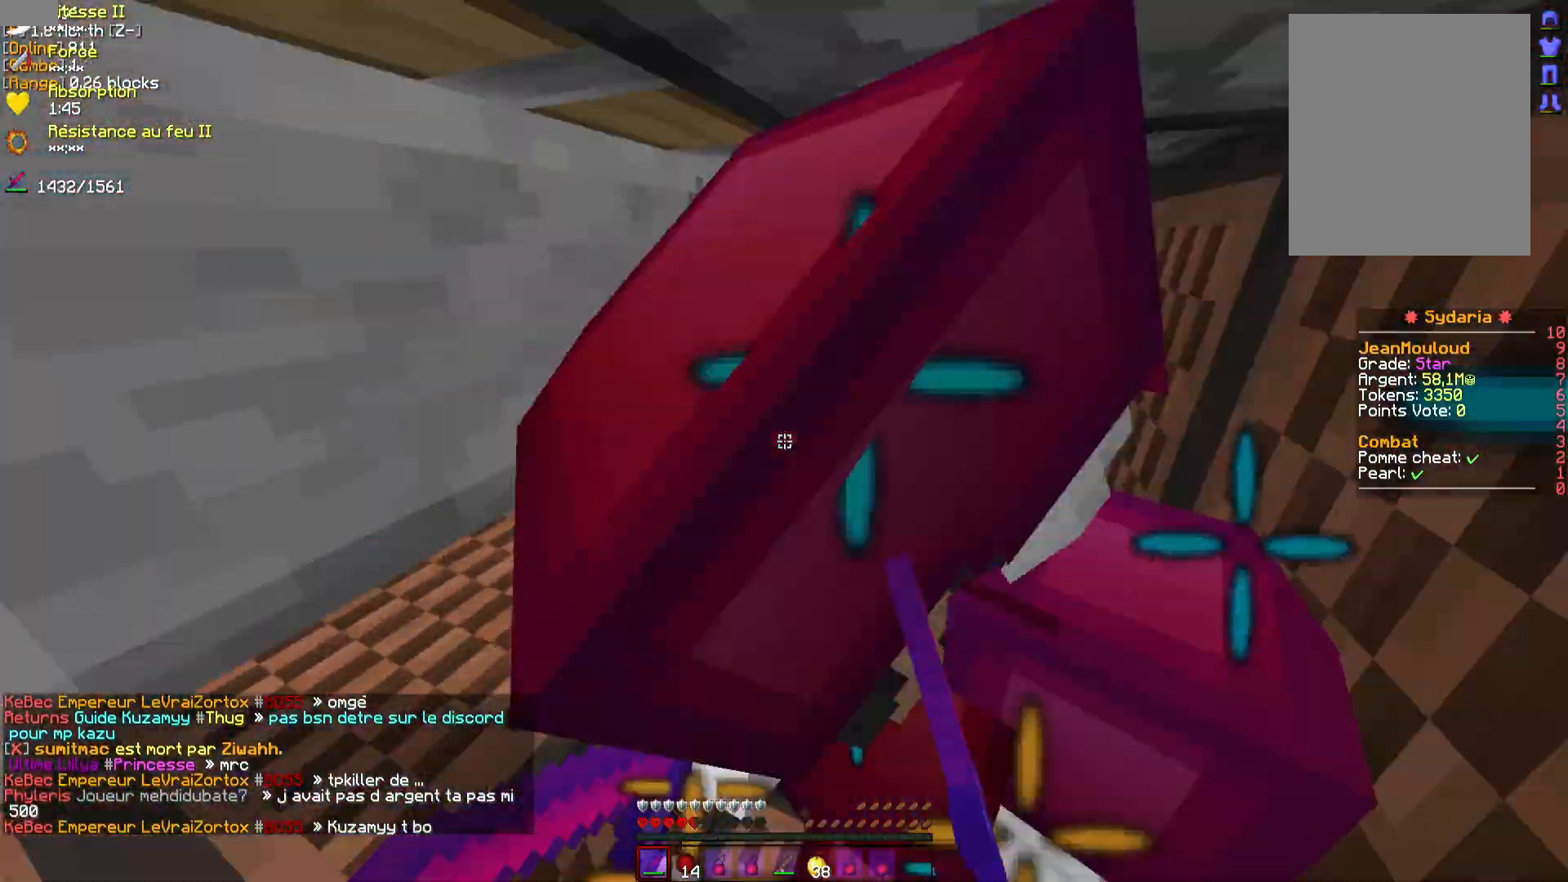
Gameplay with keyboard and mouse; each line is a JSON object with the keys and mouse buttons held at the frame after it. "events" lists presses ("down") and releases ("up") of "d", "q", "s", "z", "mouse_left" and "mouse_right" between this image and that frame as [ms after this image, input, new state], when the widget could be followed in between. "mouse_left", "mouse_right" = the "left", "right" buttons of the "mouse" list. No other keys are recorded. Fast repeated clicks can show as one long hold. Mouse movement is not recorded.
{"keys": ["z"], "mouse": [], "events": [[33, "mouse_left", "up"], [100, "mouse_left", "down"], [167, "mouse_left", "up"], [250, "mouse_left", "down"], [333, "mouse_left", "up"], [383, "mouse_left", "down"], [467, "mouse_left", "up"], [500, "z", "down"]]}
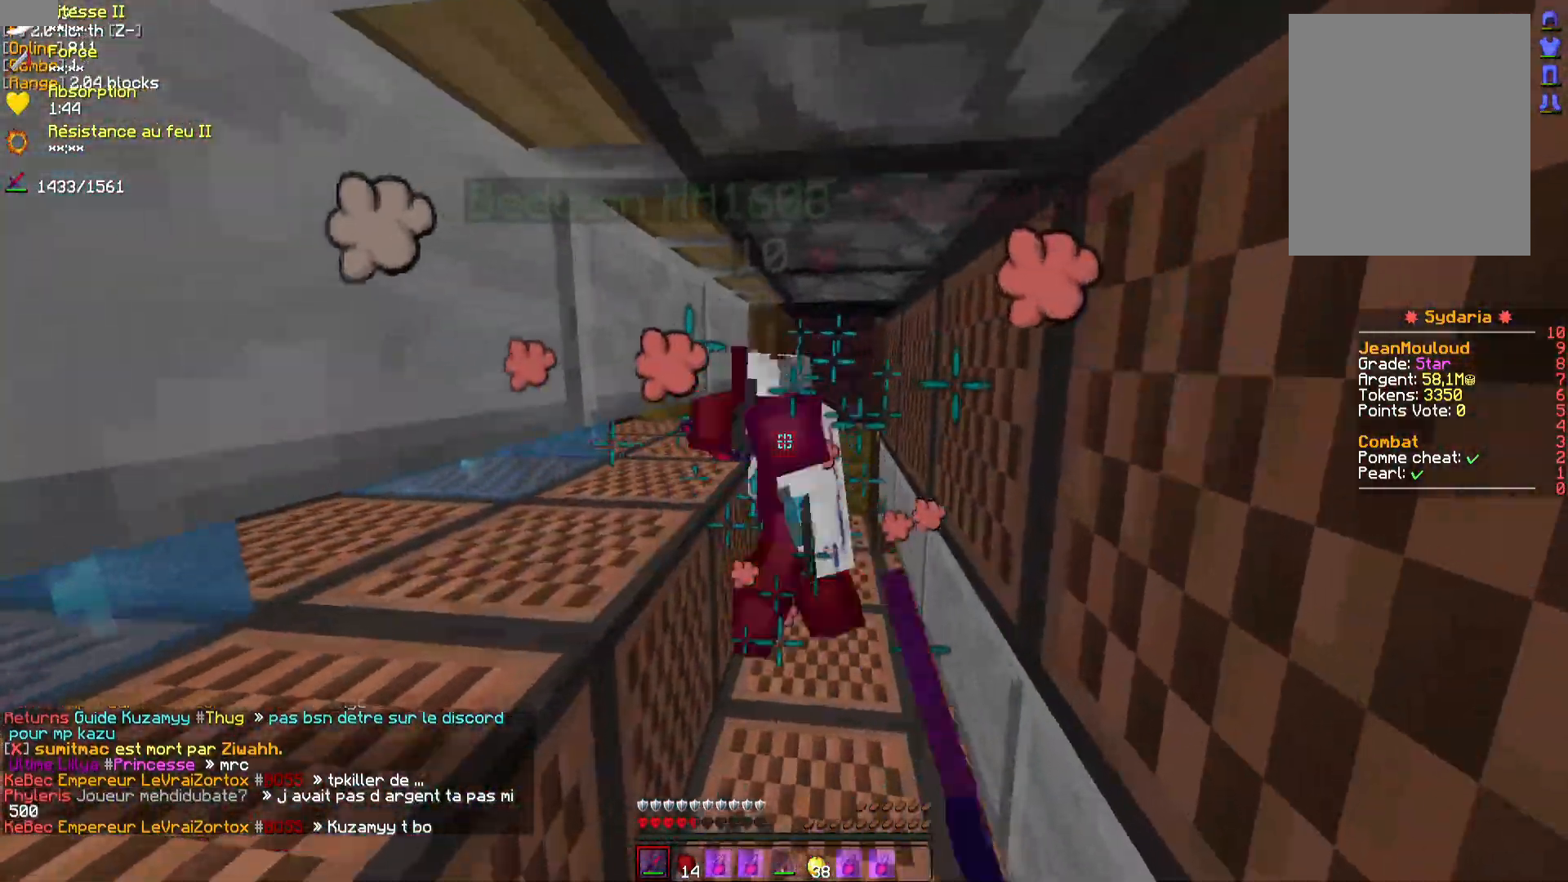
{"keys": [], "mouse": ["left"], "events": [[50, "mouse_left", "down"], [100, "z", "up"], [117, "mouse_left", "up"], [183, "mouse_left", "down"], [267, "mouse_left", "up"], [300, "z", "down"], [350, "mouse_left", "down"], [417, "mouse_left", "up"], [433, "z", "up"], [500, "mouse_left", "down"]]}
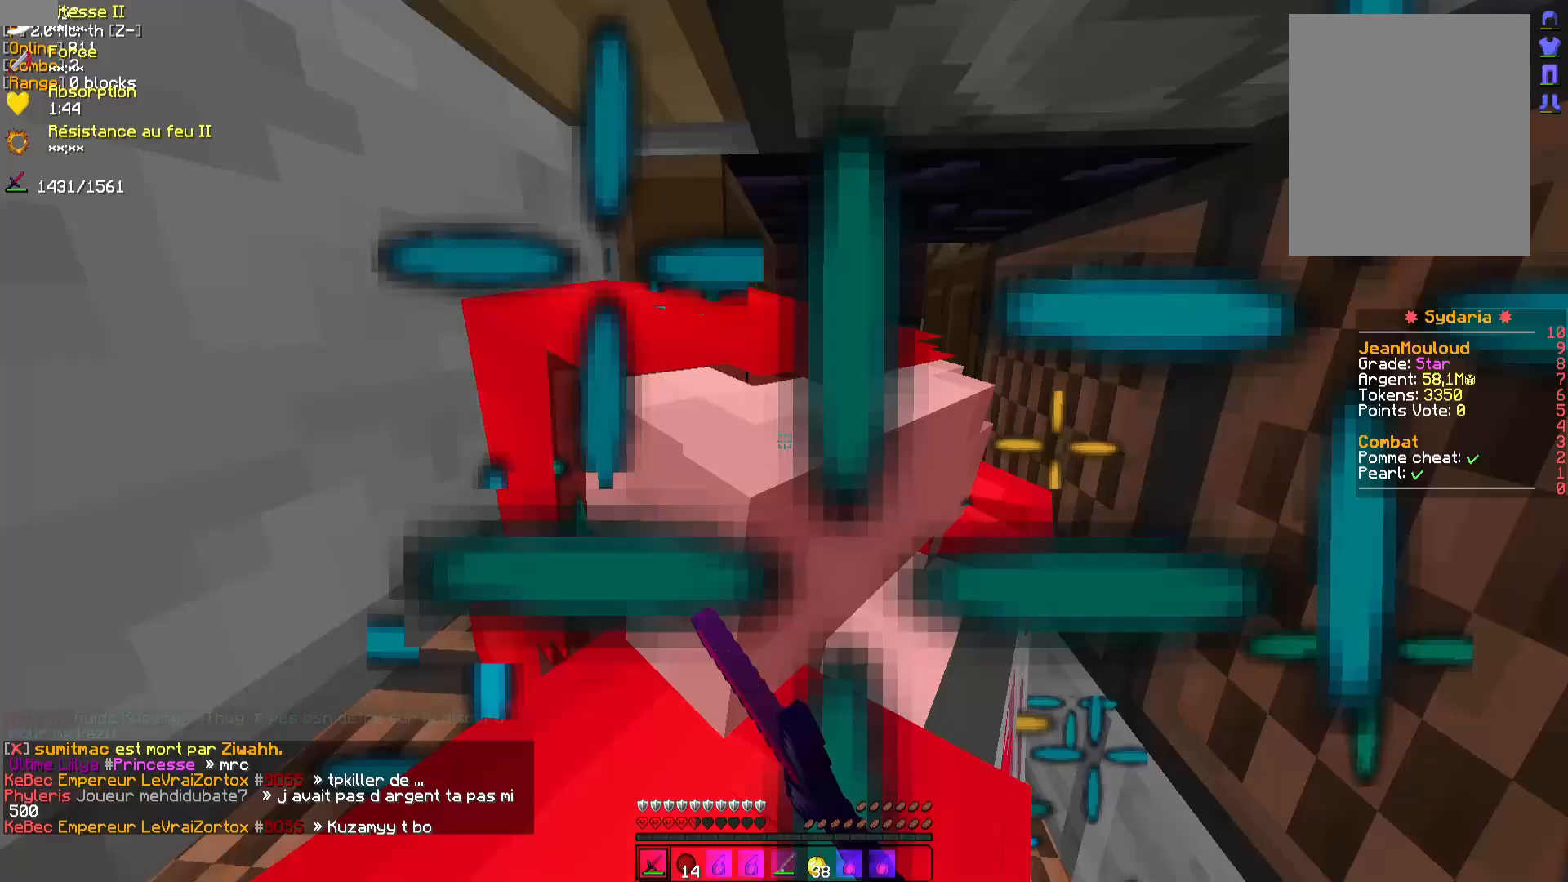
{"keys": [], "mouse": [], "events": [[50, "mouse_left", "up"], [133, "mouse_left", "down"], [200, "mouse_left", "up"], [200, "s", "down"], [267, "mouse_left", "down"], [317, "s", "up"], [333, "mouse_left", "up"], [400, "mouse_left", "down"], [467, "mouse_left", "up"]]}
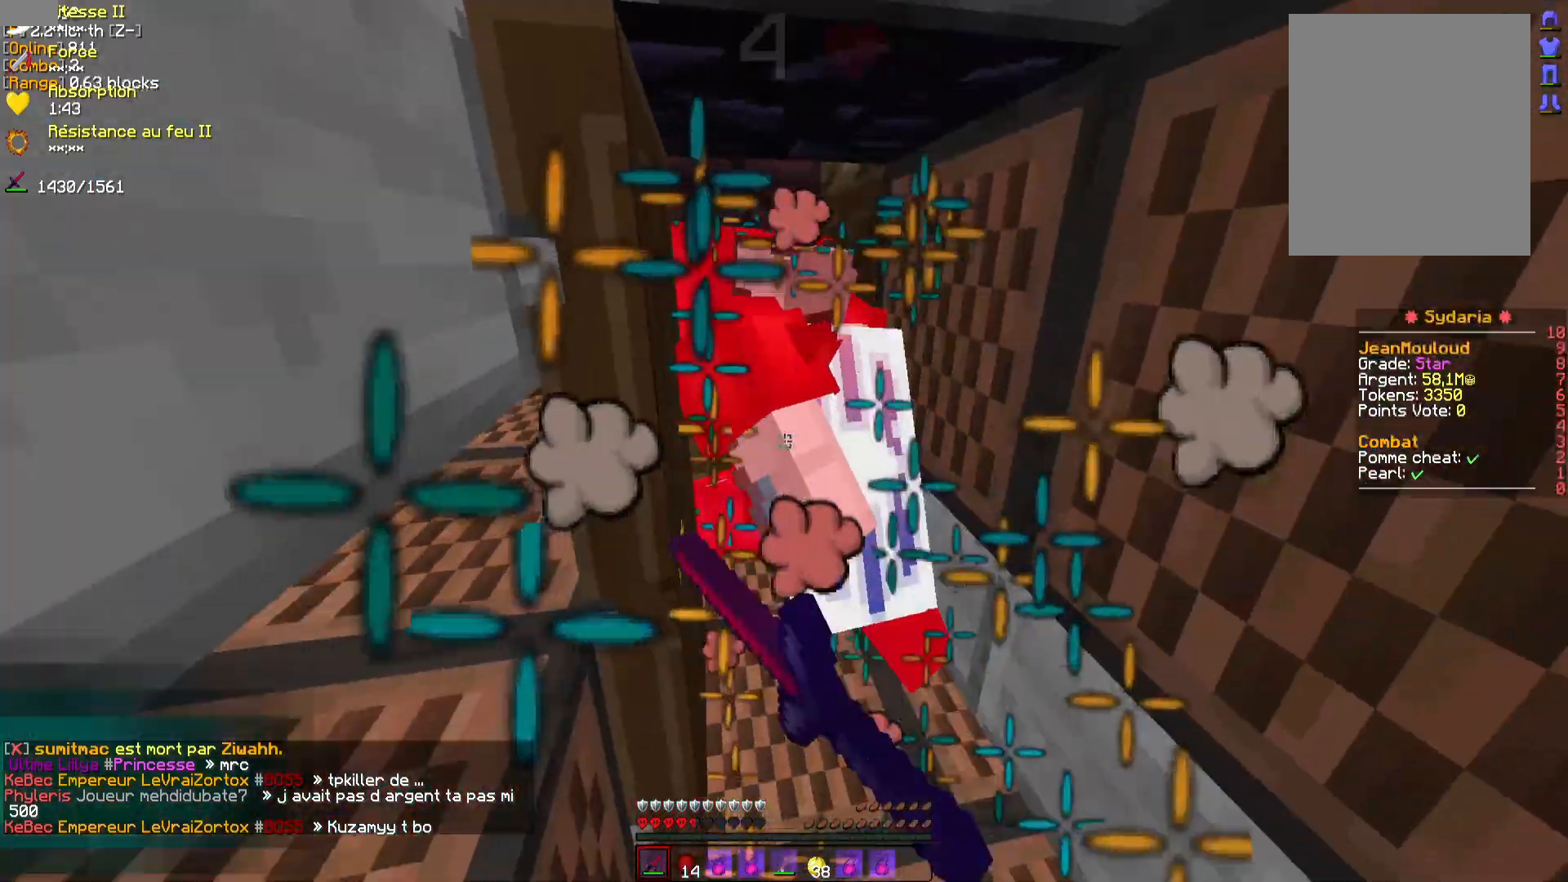
{"keys": [], "mouse": ["left"], "events": [[50, "mouse_left", "down"], [117, "mouse_left", "up"], [183, "mouse_left", "down"], [250, "mouse_left", "up"], [317, "mouse_left", "down"], [400, "mouse_left", "up"], [467, "mouse_left", "down"]]}
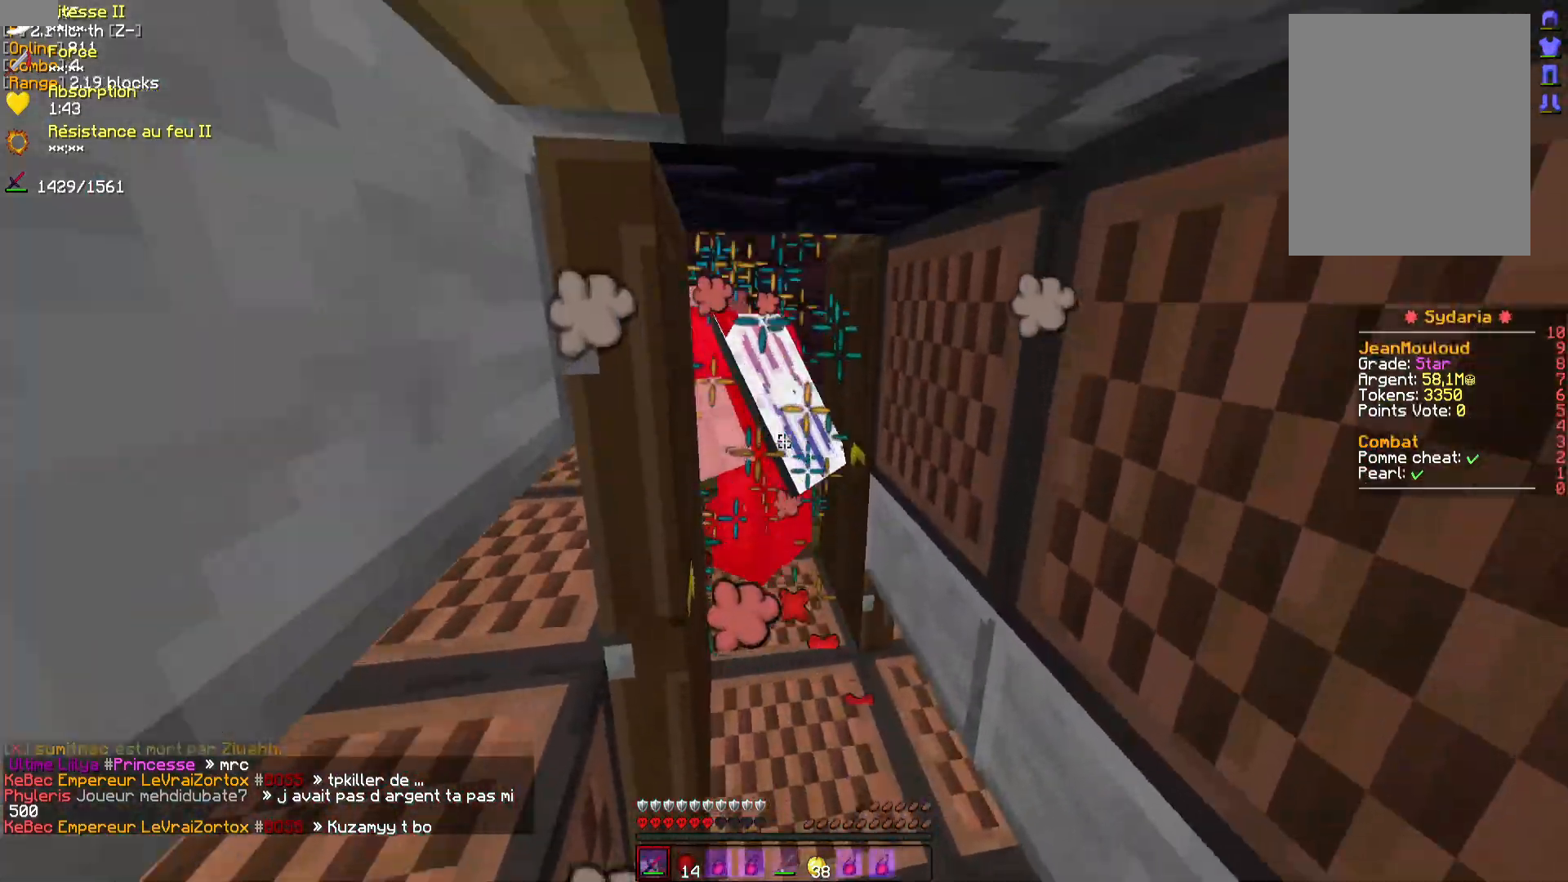
{"keys": [], "mouse": [], "events": [[33, "mouse_left", "up"], [67, "z", "down"], [117, "mouse_left", "down"], [200, "mouse_left", "up"], [250, "d", "down"], [267, "mouse_left", "down"], [283, "z", "up"], [333, "mouse_left", "up"], [350, "d", "up"], [417, "mouse_left", "down"], [467, "mouse_left", "up"]]}
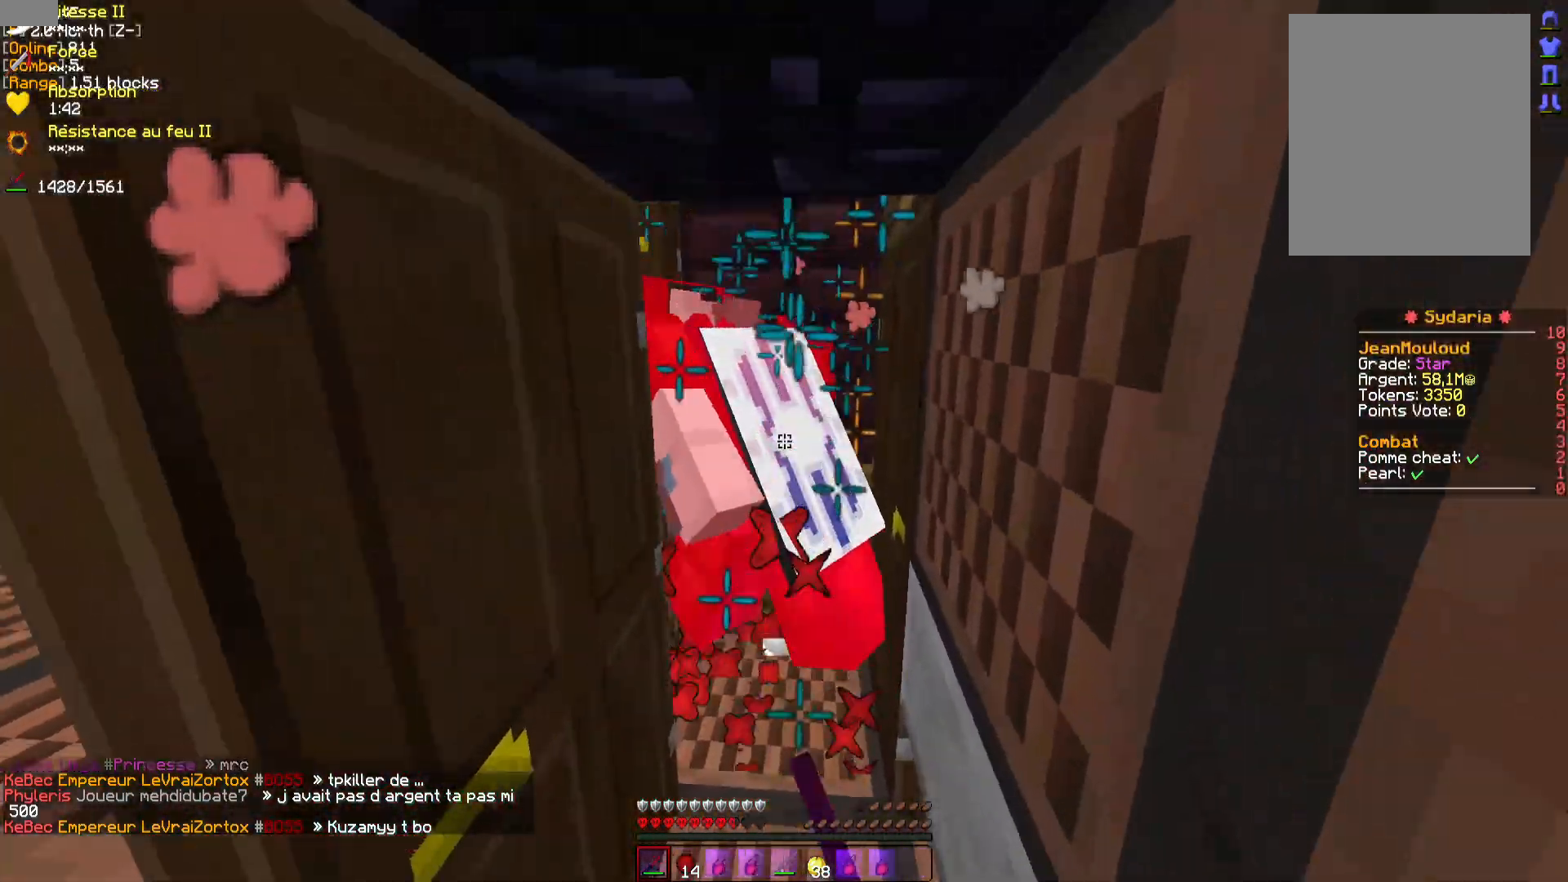
{"keys": [], "mouse": [], "events": [[50, "mouse_left", "down"], [117, "mouse_left", "up"], [183, "mouse_left", "down"], [267, "mouse_left", "up"], [317, "mouse_left", "down"], [367, "mouse_left", "up"], [417, "mouse_left", "down"], [467, "mouse_left", "up"]]}
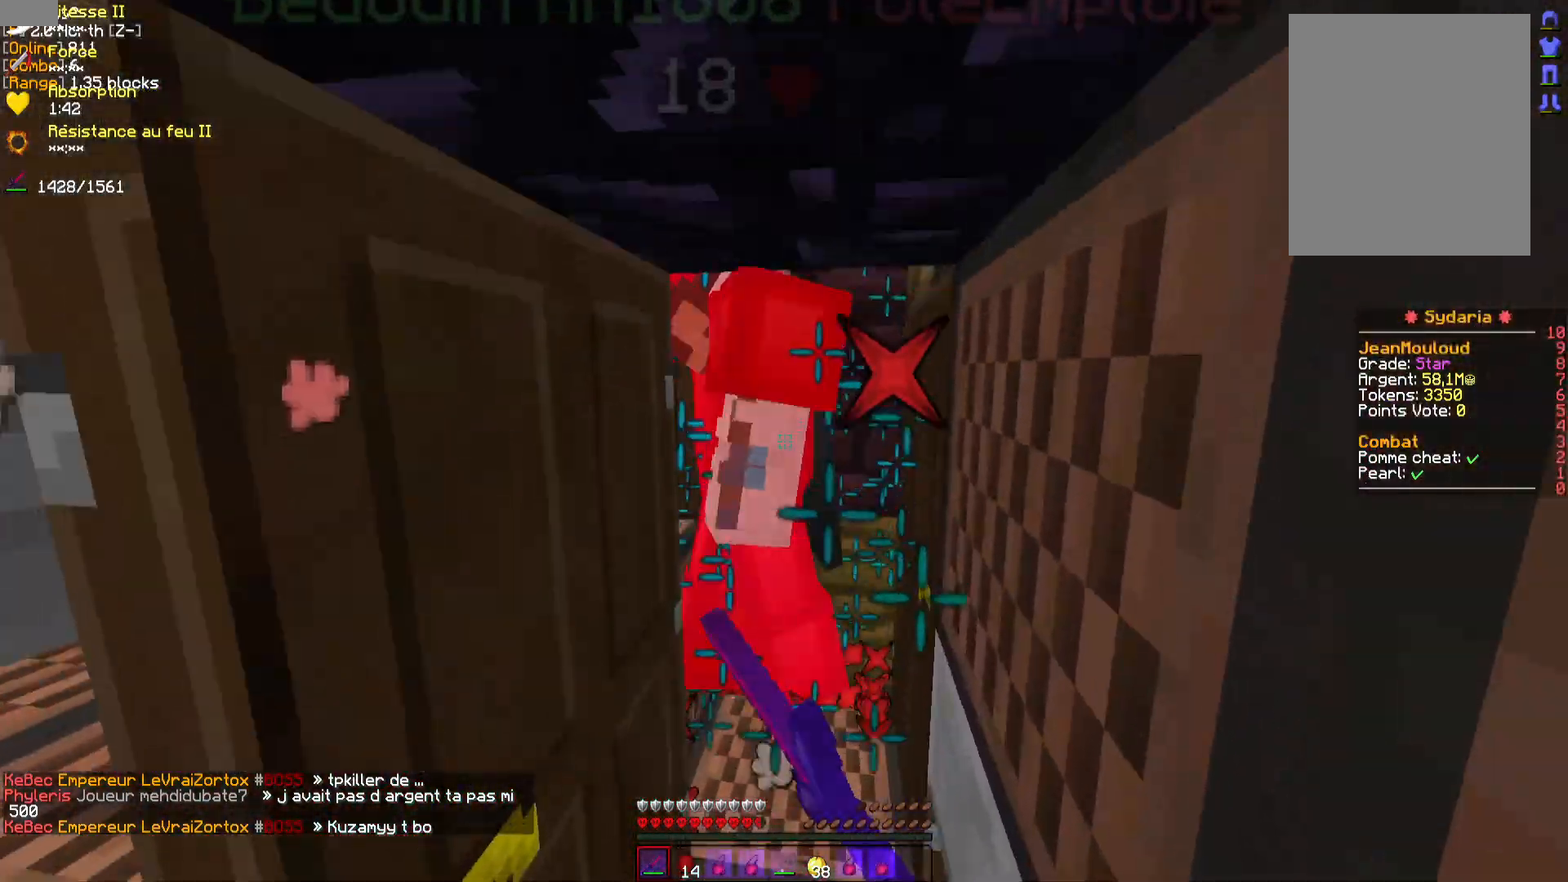
{"keys": [], "mouse": [], "events": [[50, "mouse_left", "down"], [117, "mouse_left", "up"], [183, "mouse_left", "down"], [217, "mouse_left", "up"], [300, "mouse_left", "down"], [350, "mouse_left", "up"], [400, "mouse_left", "down"], [467, "mouse_left", "up"]]}
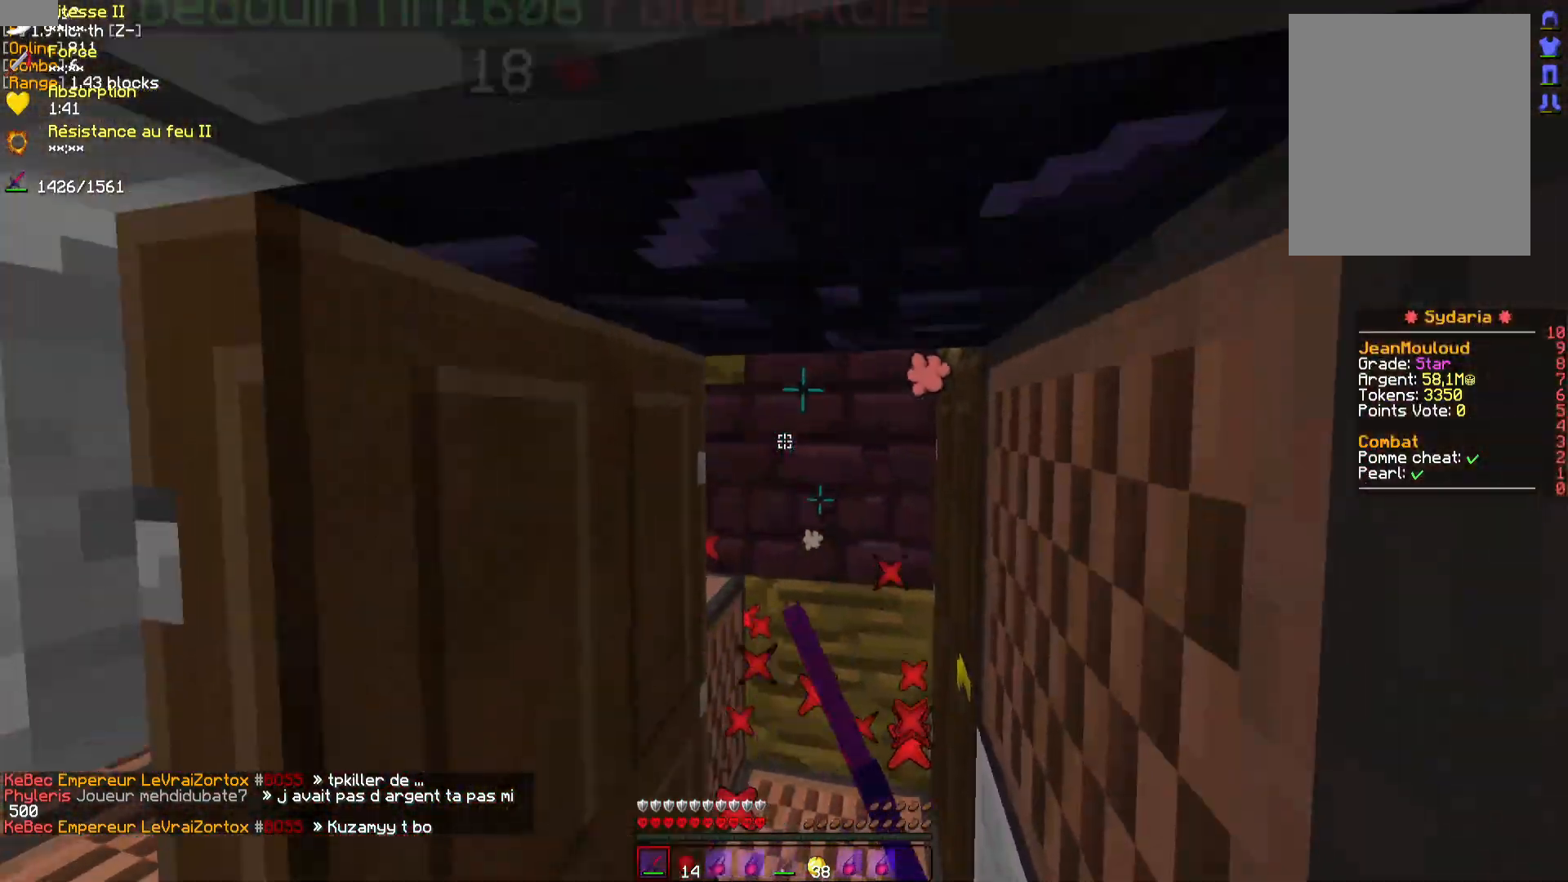
{"keys": ["z"], "mouse": [], "events": [[33, "z", "down"], [250, "d", "down"], [400, "mouse_left", "down"], [433, "d", "up"], [483, "mouse_left", "up"]]}
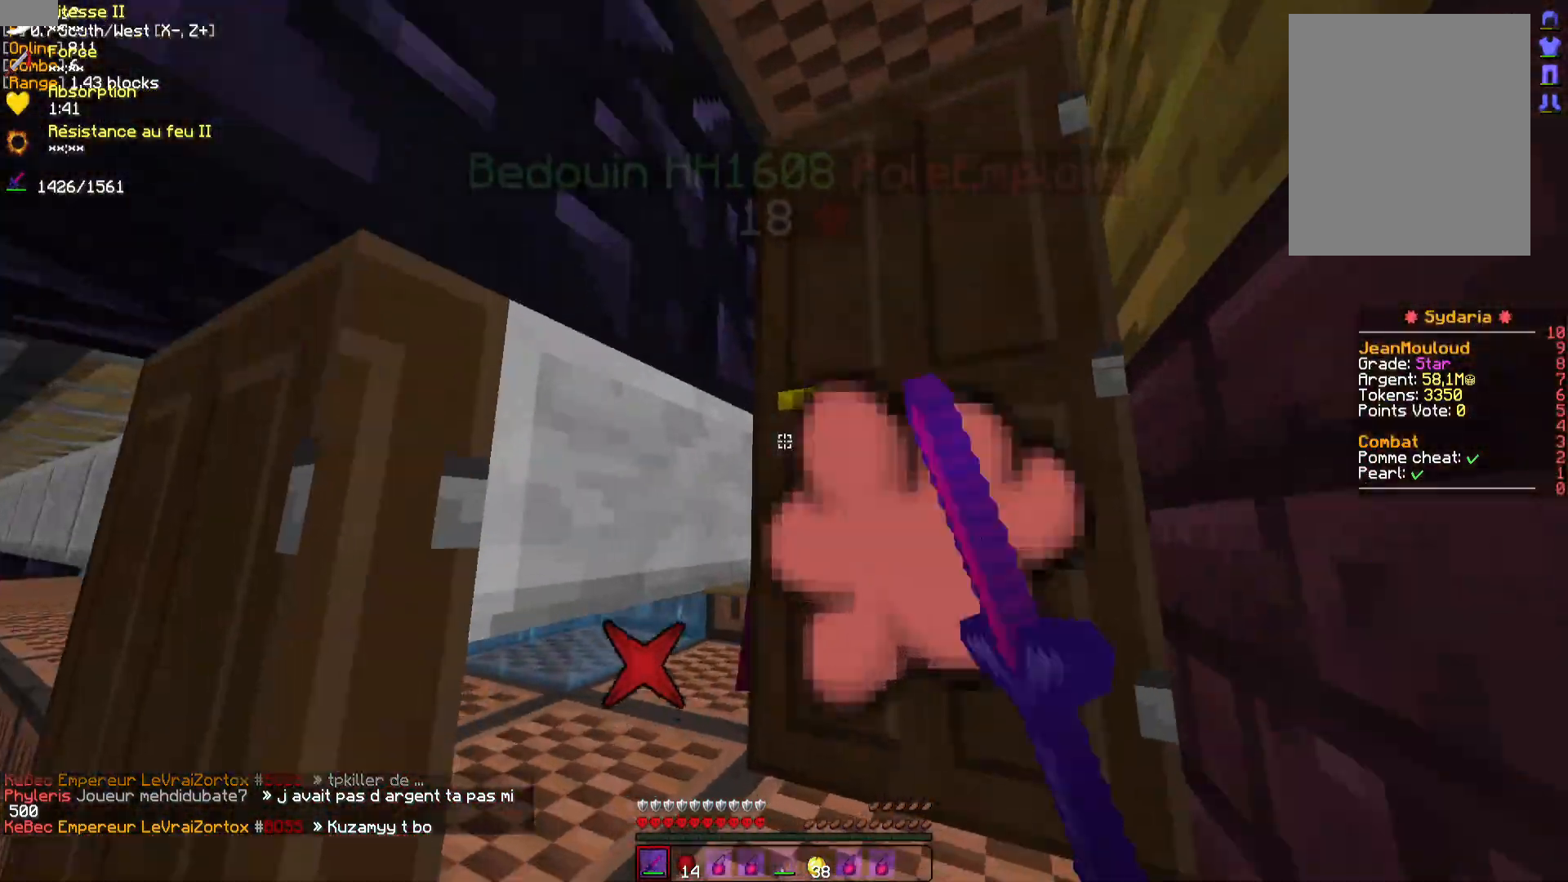
{"keys": [], "mouse": ["left"], "events": [[33, "mouse_left", "down"], [133, "mouse_left", "up"], [167, "z", "up"], [183, "mouse_left", "down"], [267, "mouse_left", "up"], [333, "s", "down"], [350, "mouse_left", "down"], [383, "mouse_left", "up"], [483, "mouse_left", "down"], [500, "s", "up"]]}
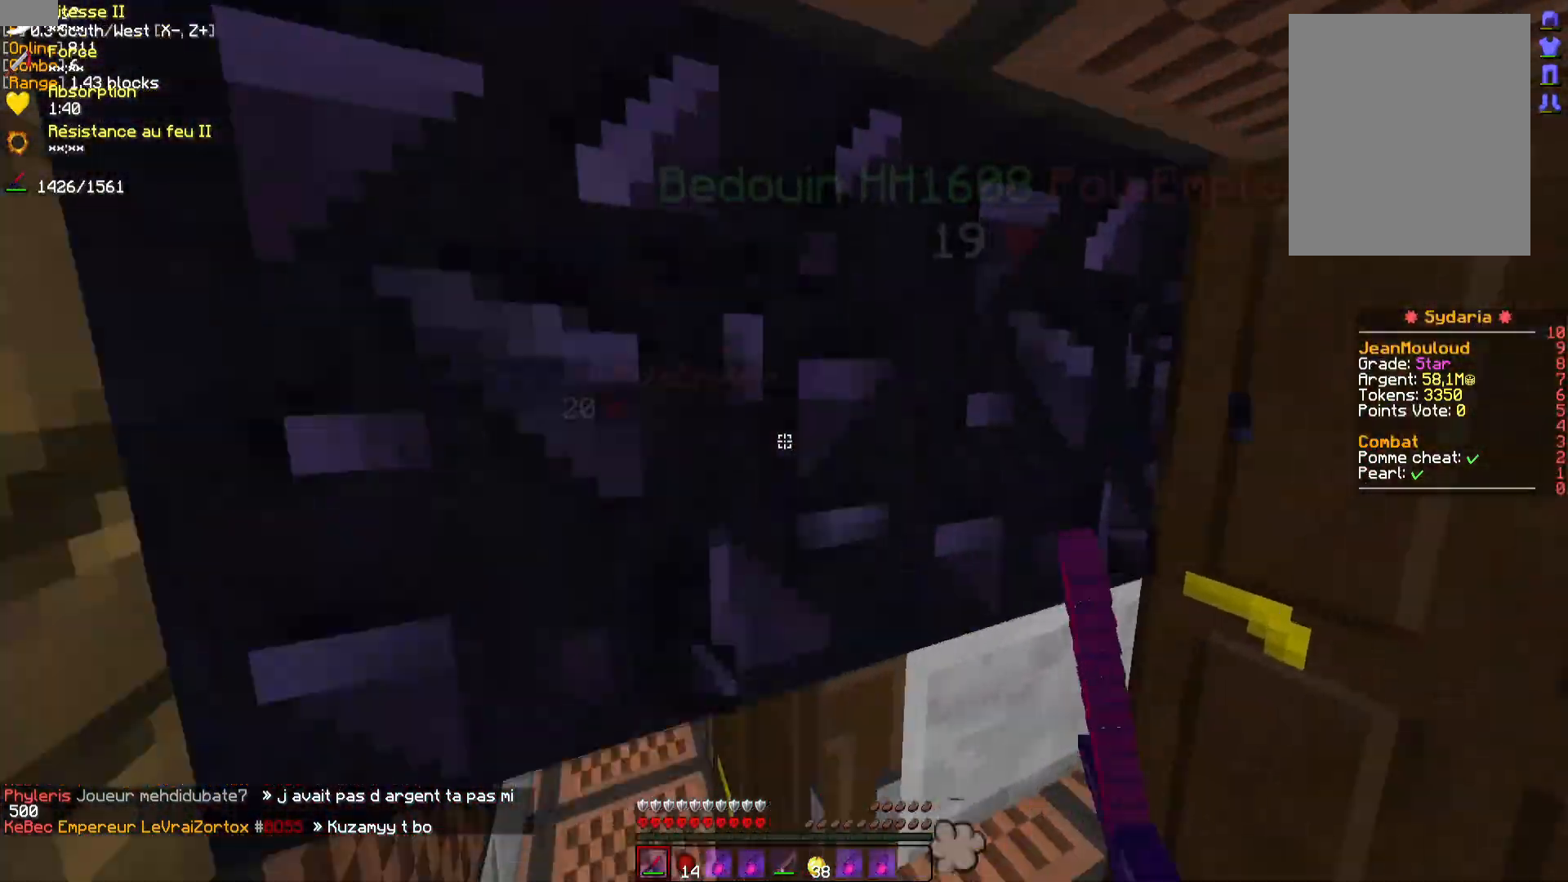
{"keys": ["q", "z"], "mouse": [], "events": [[33, "q", "down"], [67, "mouse_left", "up"], [117, "z", "down"], [317, "q", "up"], [483, "q", "down"]]}
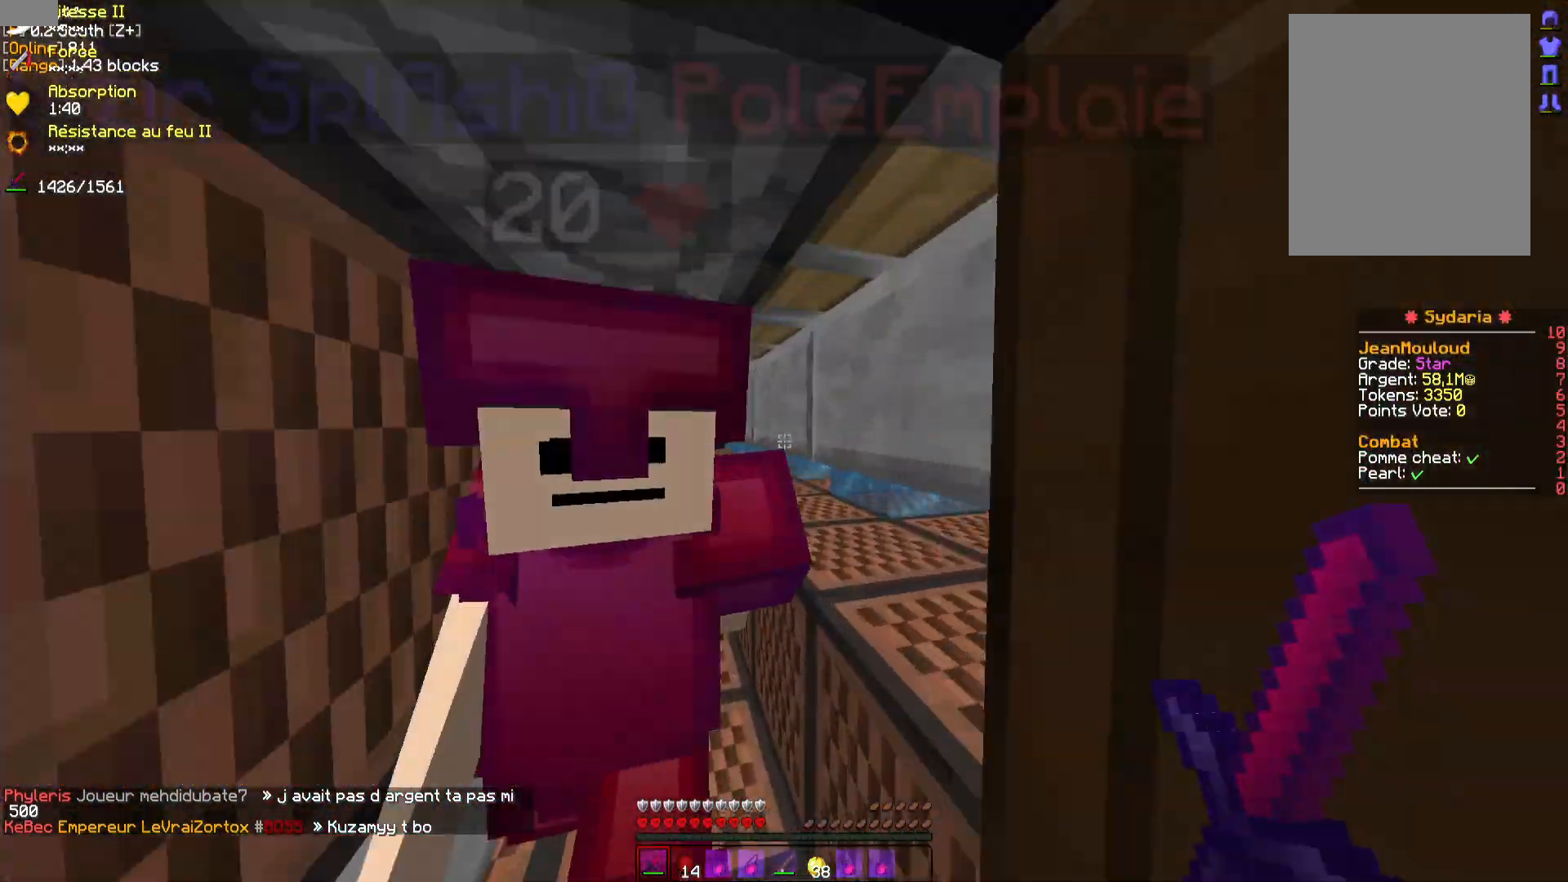
{"keys": ["s"], "mouse": ["left"], "events": [[333, "mouse_left", "down"], [350, "z", "up"], [433, "mouse_left", "up"], [483, "mouse_left", "down"], [483, "q", "up"], [500, "s", "down"]]}
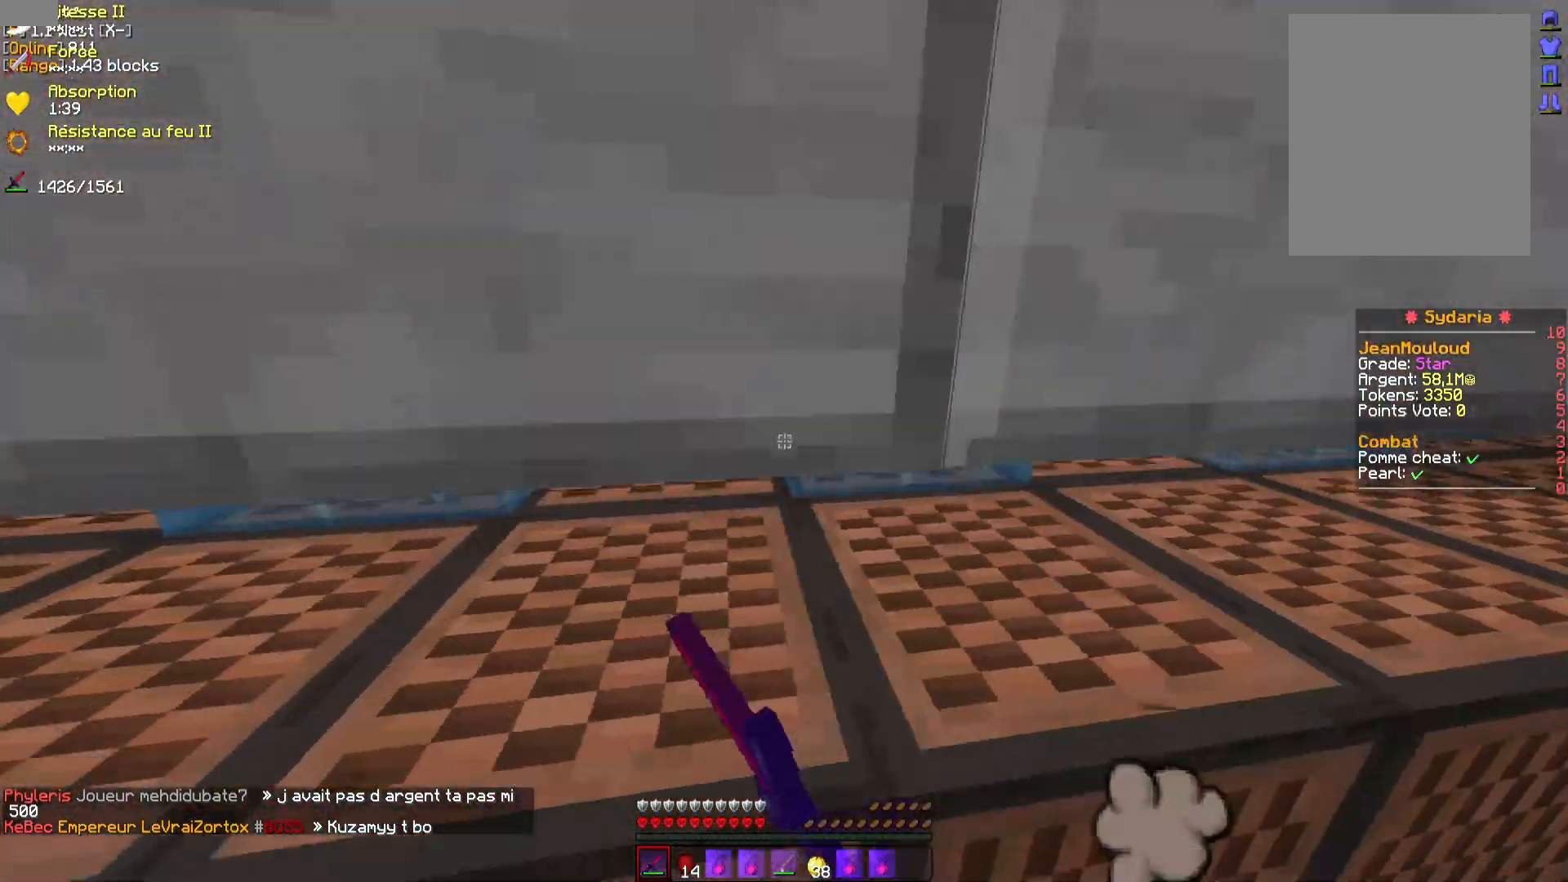
{"keys": ["d"], "mouse": ["left"], "events": [[67, "mouse_left", "up"], [150, "mouse_left", "down"], [167, "s", "up"], [217, "mouse_left", "up"], [283, "d", "down"], [300, "mouse_left", "down"], [383, "mouse_left", "up"], [467, "mouse_left", "down"]]}
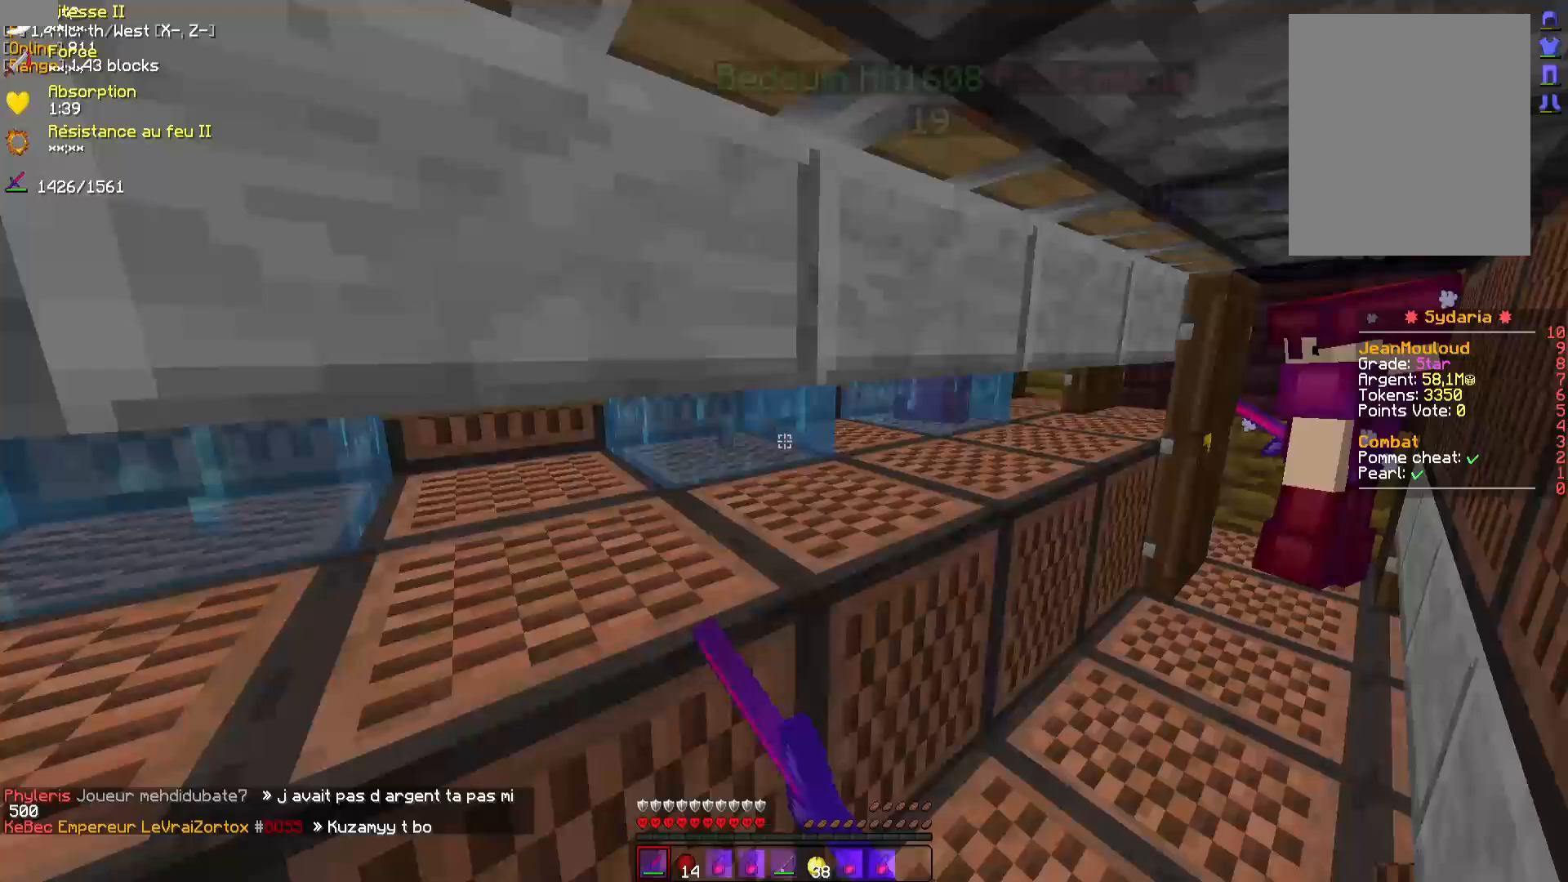
{"keys": [], "mouse": [], "events": [[33, "mouse_left", "up"], [133, "mouse_left", "down"], [183, "mouse_left", "up"], [200, "d", "up"], [267, "mouse_left", "down"], [283, "z", "down"], [350, "mouse_left", "up"], [417, "mouse_left", "down"], [500, "mouse_left", "up"], [500, "z", "up"]]}
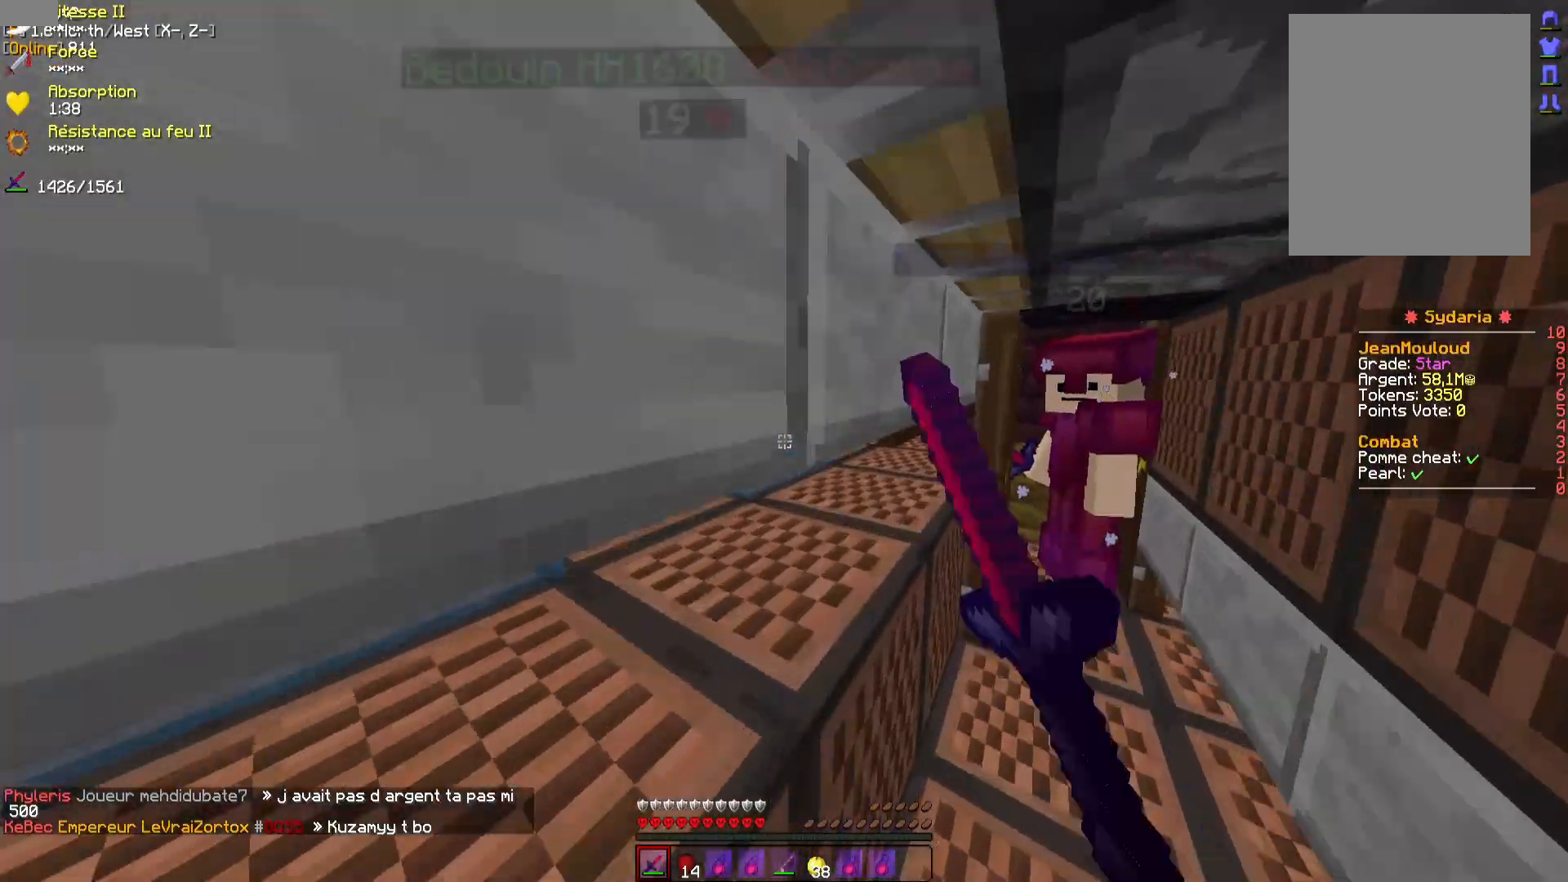
{"keys": [], "mouse": [], "events": [[67, "mouse_left", "down"], [83, "d", "down"], [150, "mouse_left", "up"], [233, "mouse_left", "down"], [283, "mouse_left", "up"], [350, "mouse_left", "down"], [433, "mouse_left", "up"], [450, "d", "up"]]}
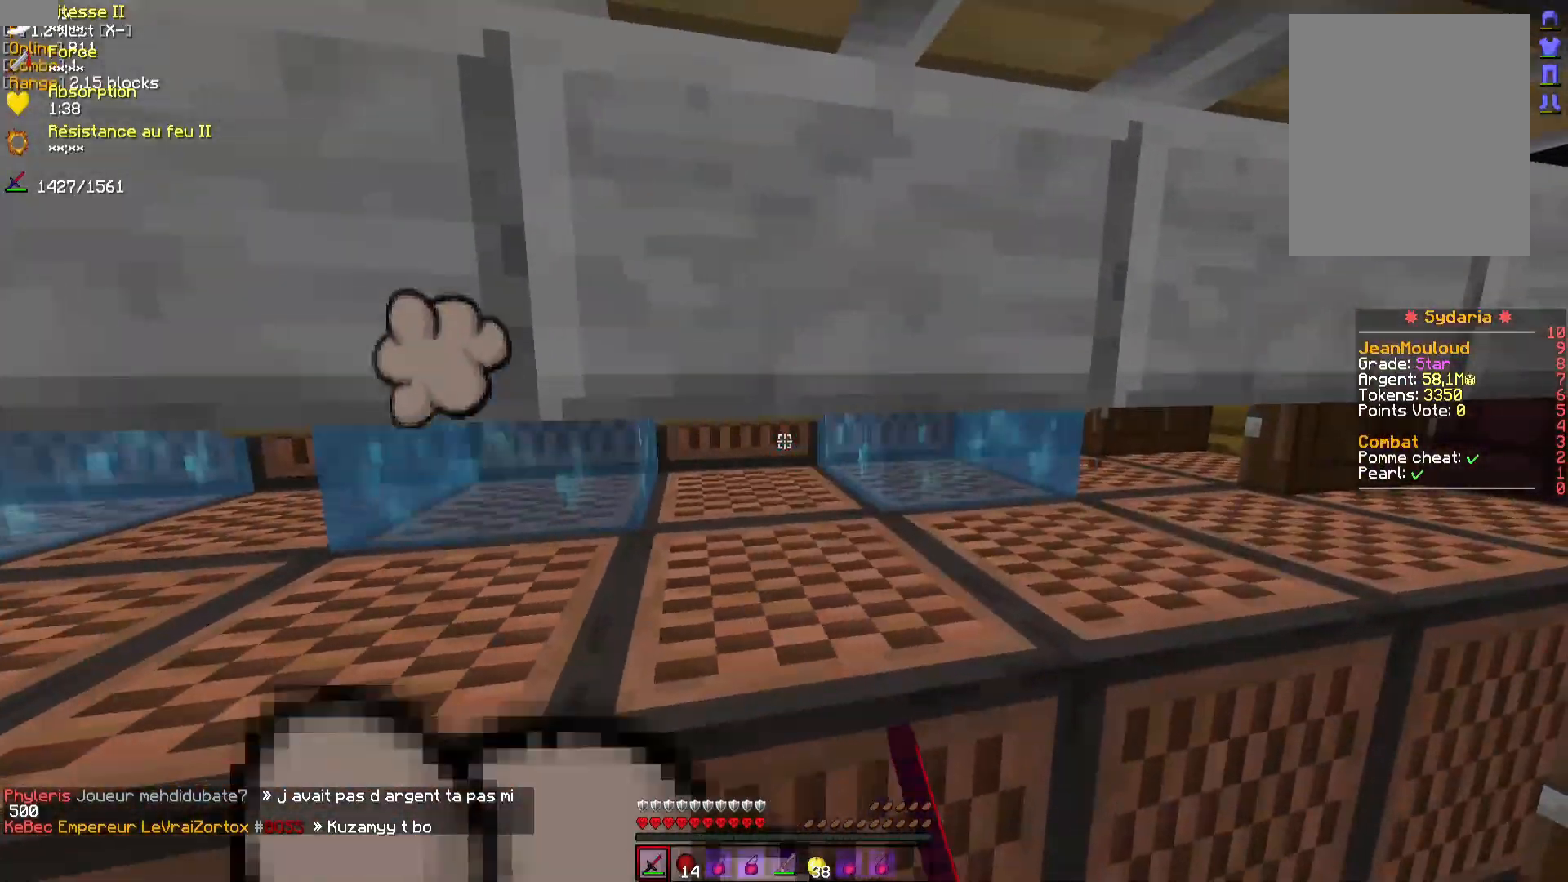
{"keys": [], "mouse": ["left"], "events": [[17, "mouse_left", "down"], [83, "mouse_left", "up"], [167, "mouse_left", "down"], [250, "mouse_left", "up"], [300, "mouse_left", "down"], [383, "mouse_left", "up"], [450, "mouse_left", "down"]]}
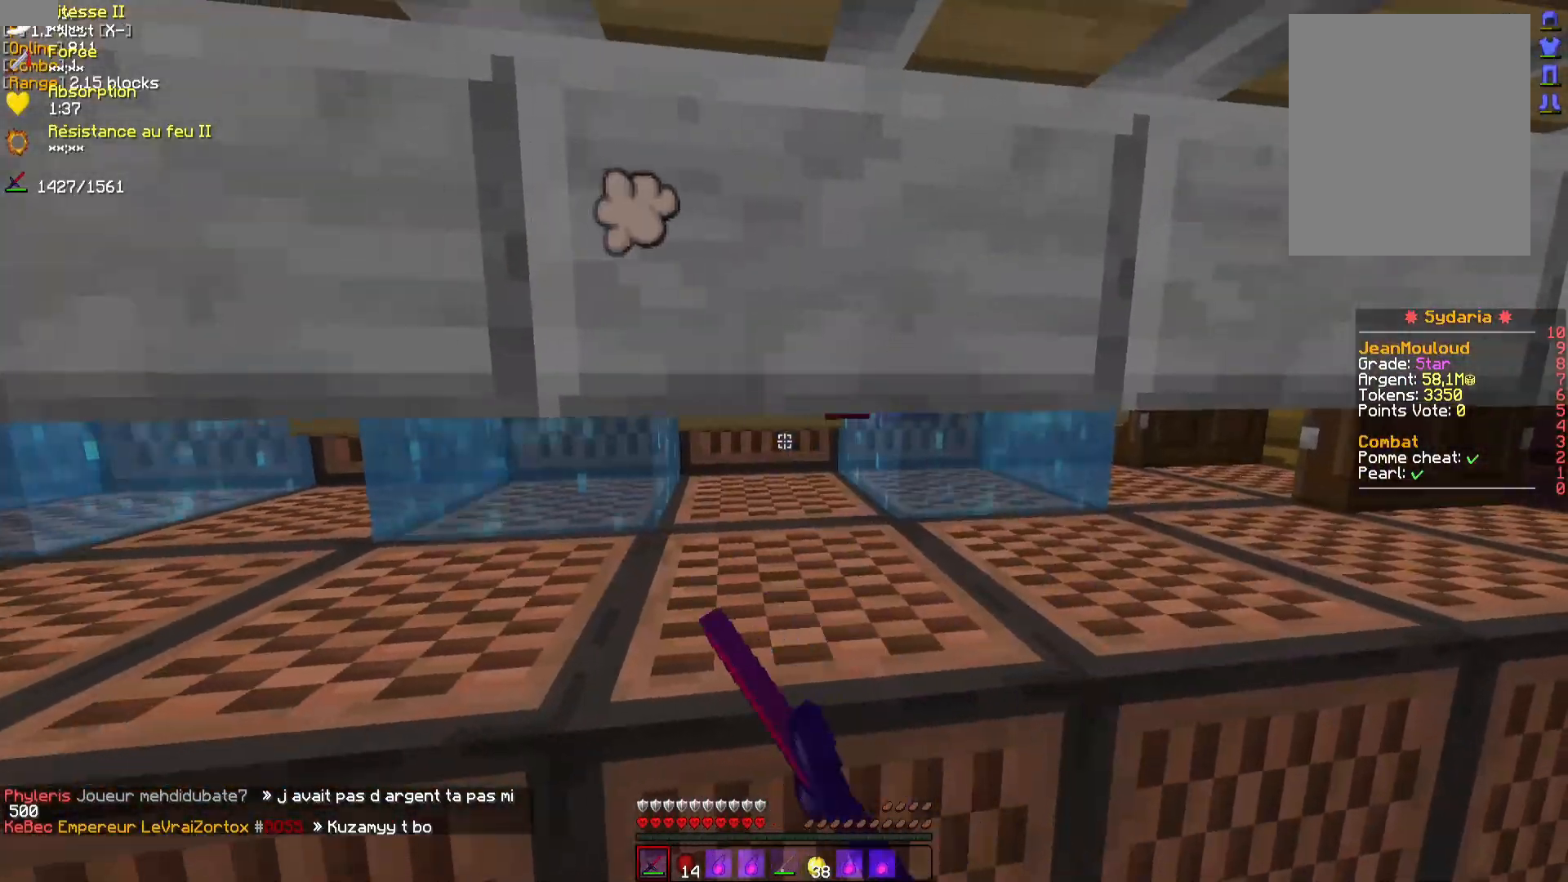
{"keys": [], "mouse": [], "events": [[33, "mouse_left", "up"], [117, "mouse_left", "down"], [183, "mouse_left", "up"], [267, "mouse_left", "down"], [317, "mouse_left", "up"], [383, "mouse_left", "down"], [483, "mouse_left", "up"]]}
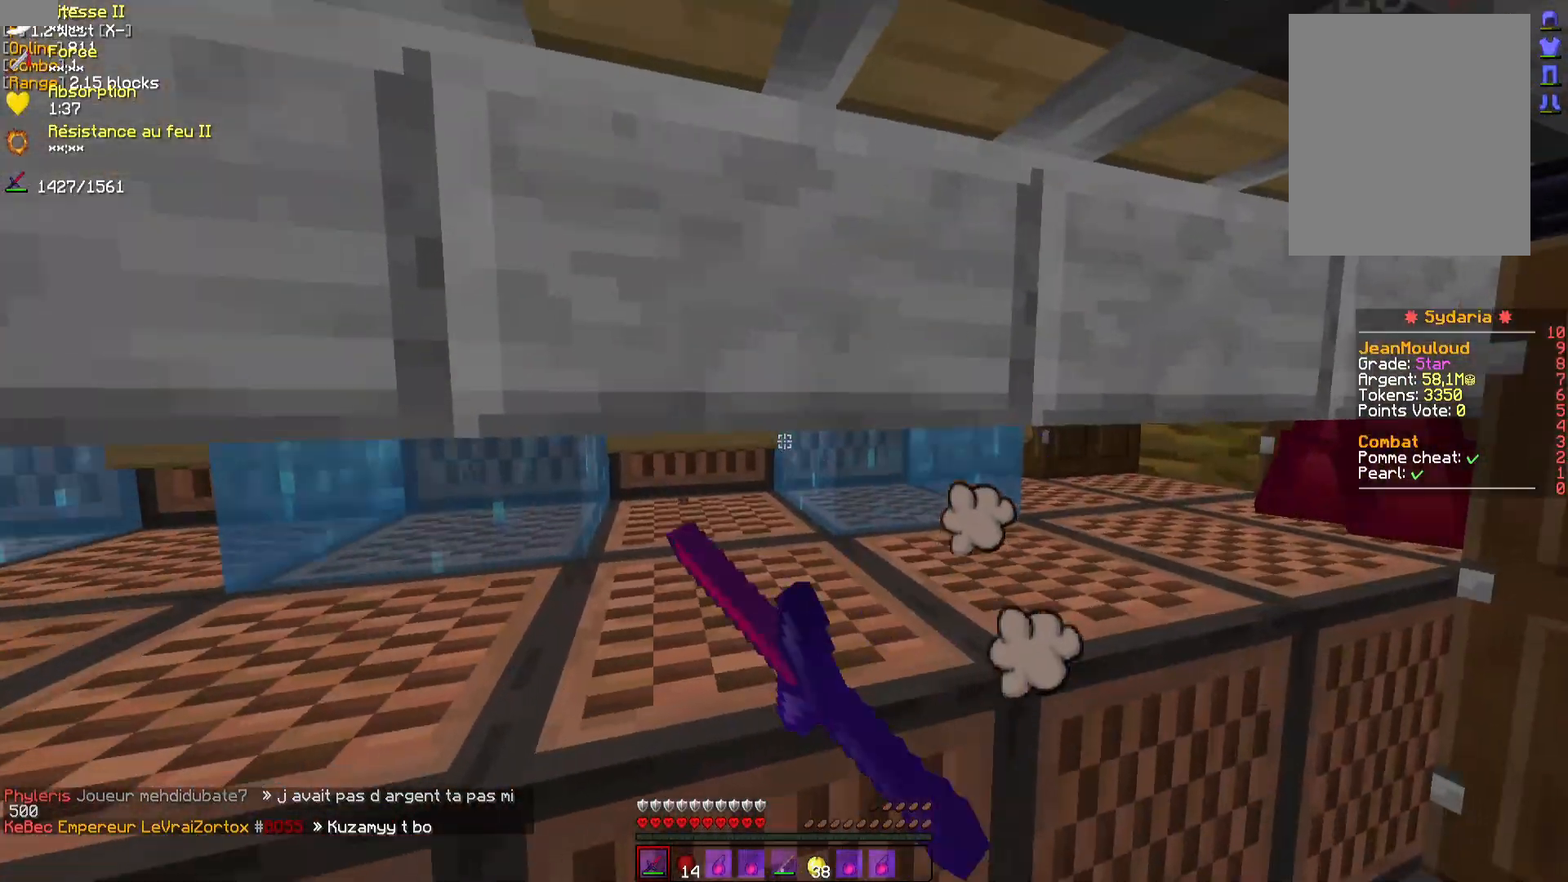
{"keys": [], "mouse": [], "events": [[33, "mouse_left", "down"], [100, "d", "down"], [133, "mouse_left", "up"], [150, "d", "up"], [200, "mouse_left", "down"], [283, "mouse_left", "up"], [367, "mouse_left", "down"], [450, "mouse_left", "up"]]}
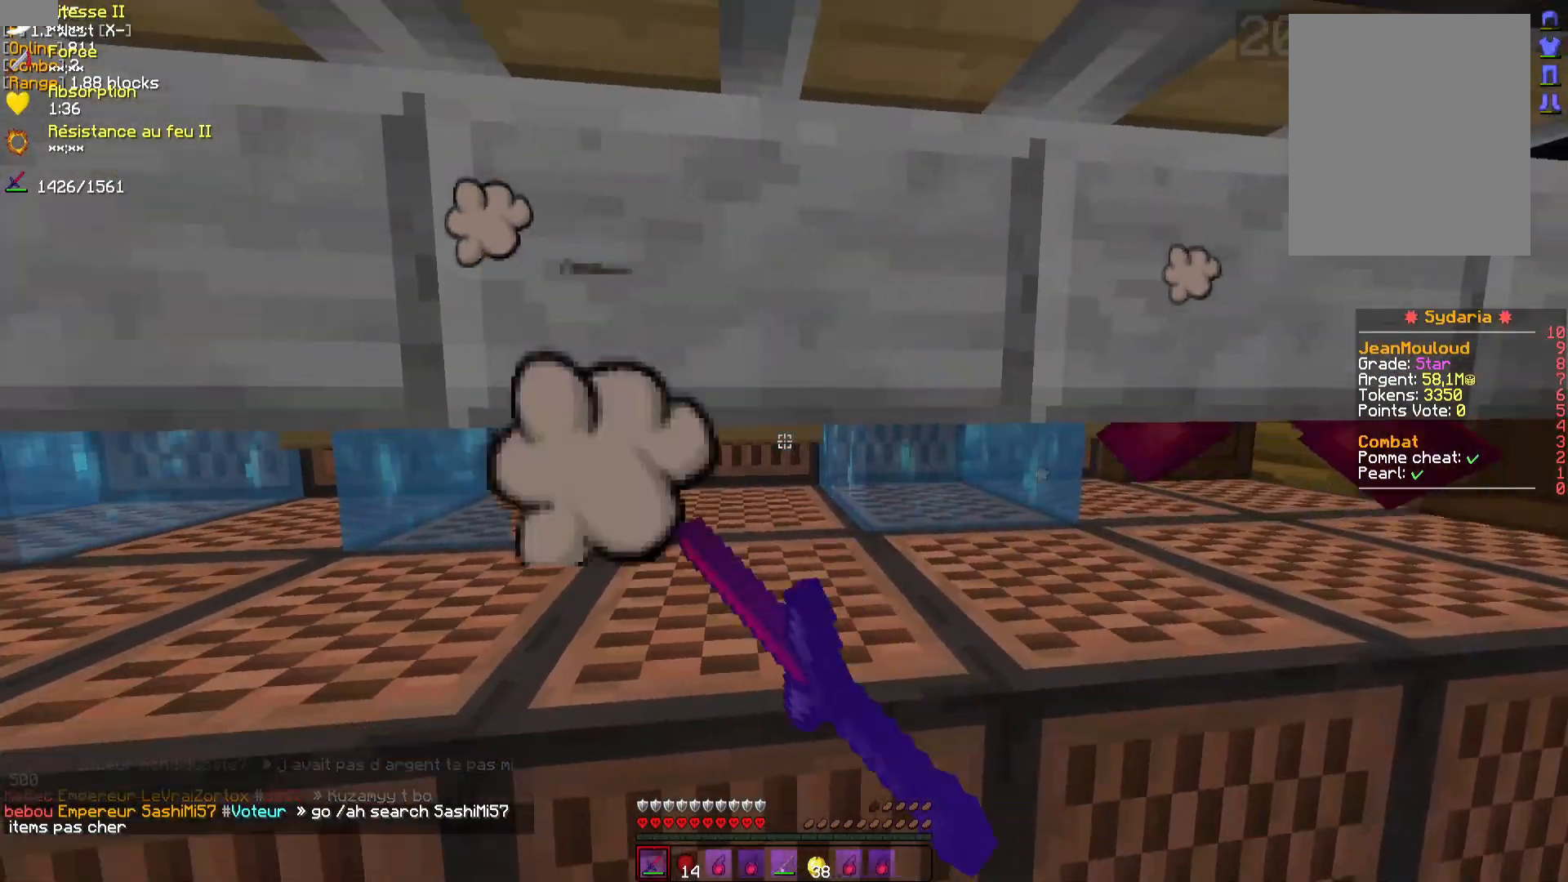
{"keys": [], "mouse": [], "events": [[17, "mouse_left", "down"], [100, "mouse_left", "up"], [183, "mouse_left", "down"], [283, "mouse_left", "up"], [350, "mouse_left", "down"], [433, "mouse_left", "up"]]}
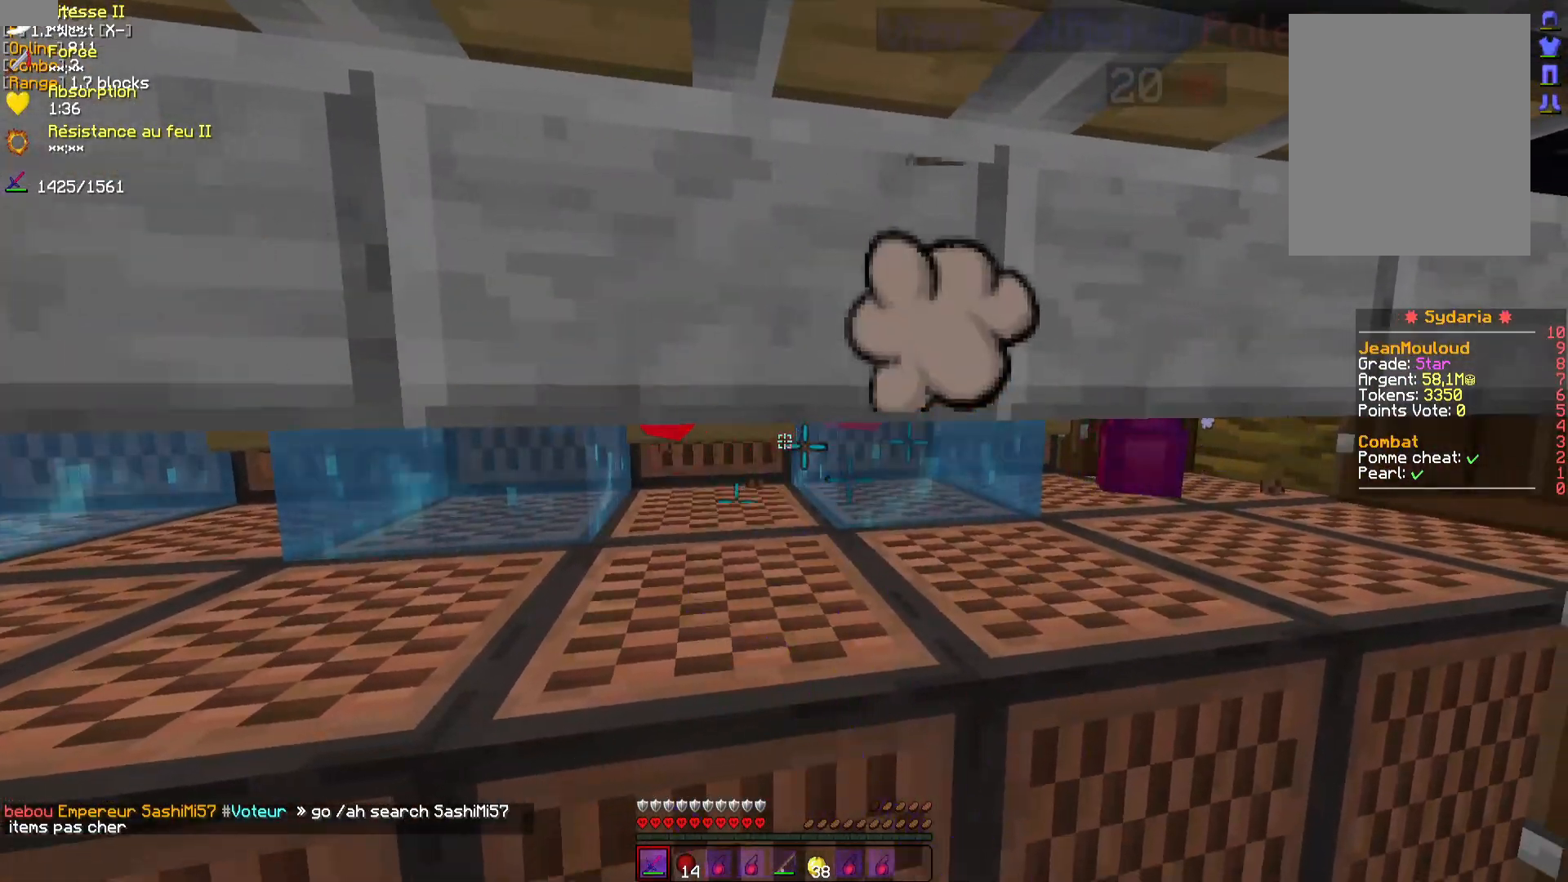
{"keys": [], "mouse": ["right"], "events": [[317, "mouse_left", "down"], [317, "mouse_right", "down"], [500, "mouse_left", "up"]]}
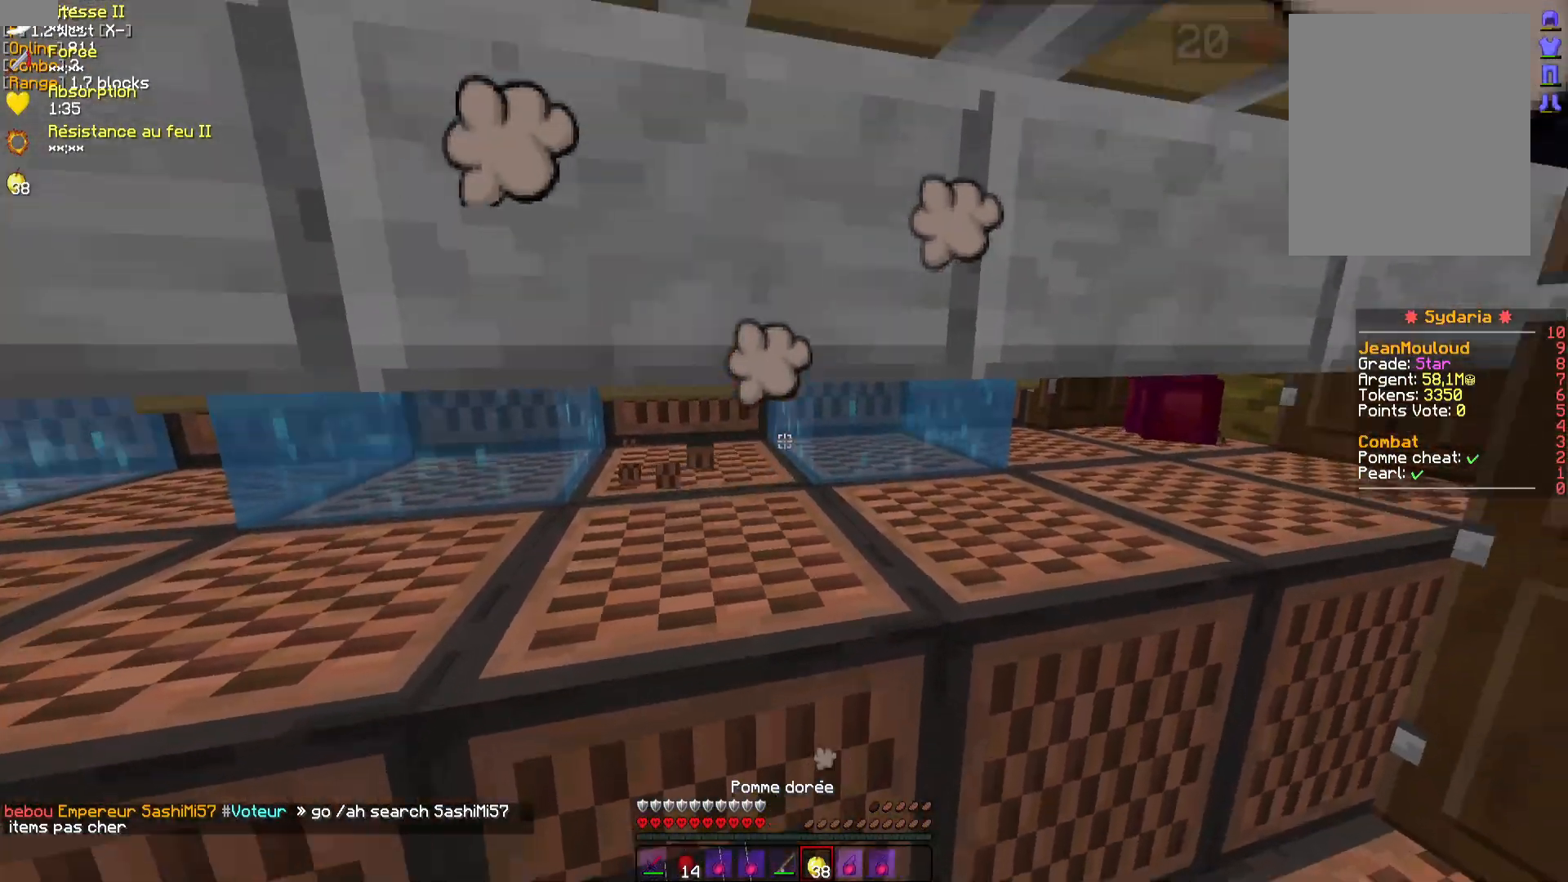
{"keys": [], "mouse": ["left", "right"], "events": [[233, "mouse_left", "down"]]}
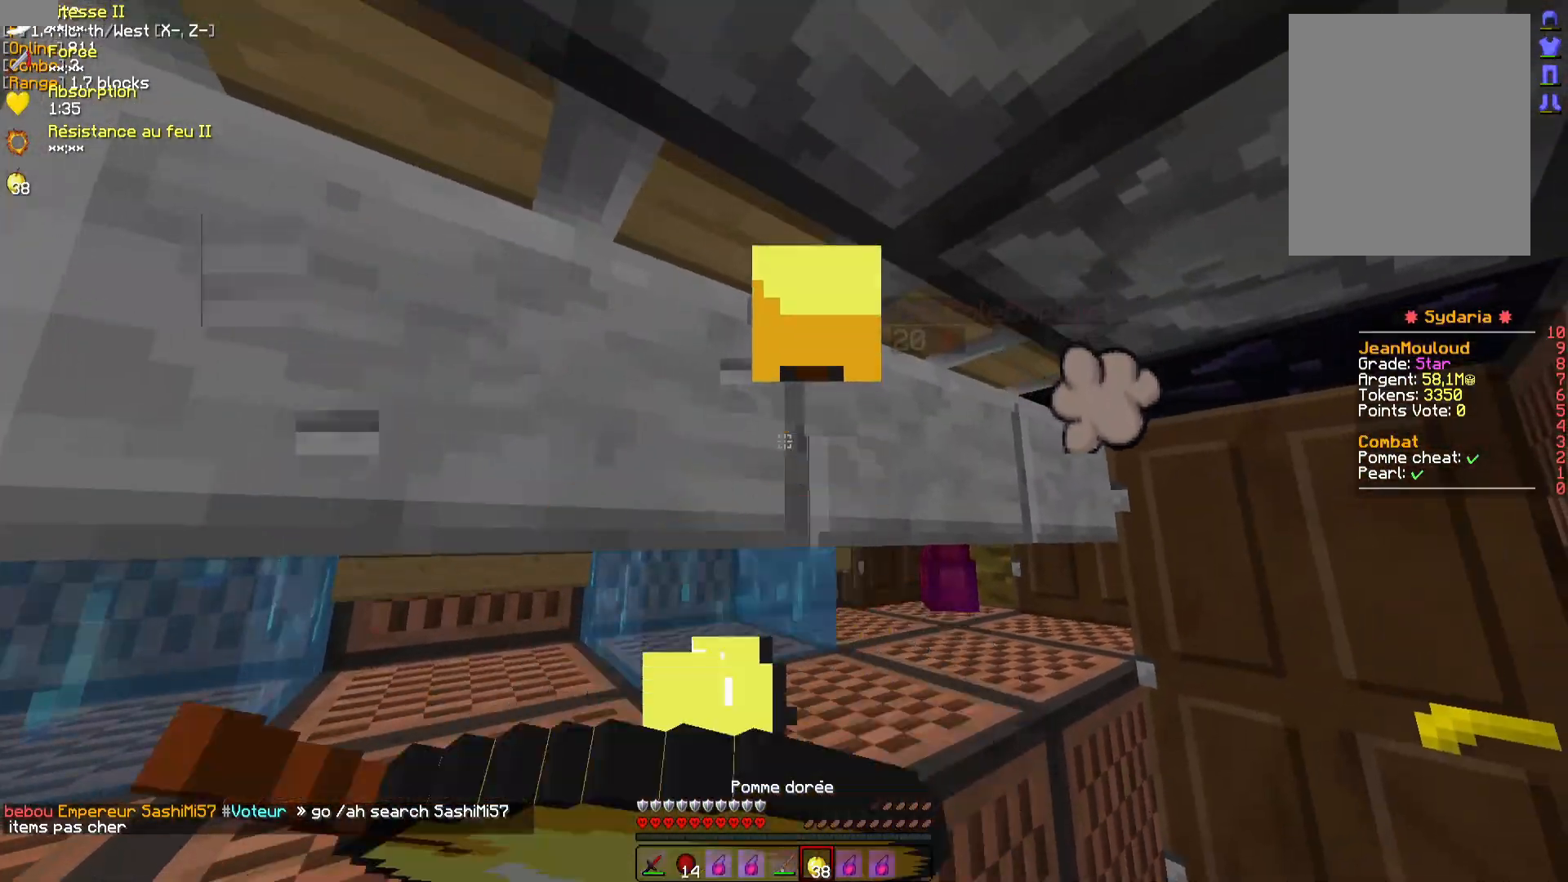
{"keys": ["q"], "mouse": ["left", "right"], "events": [[467, "q", "down"]]}
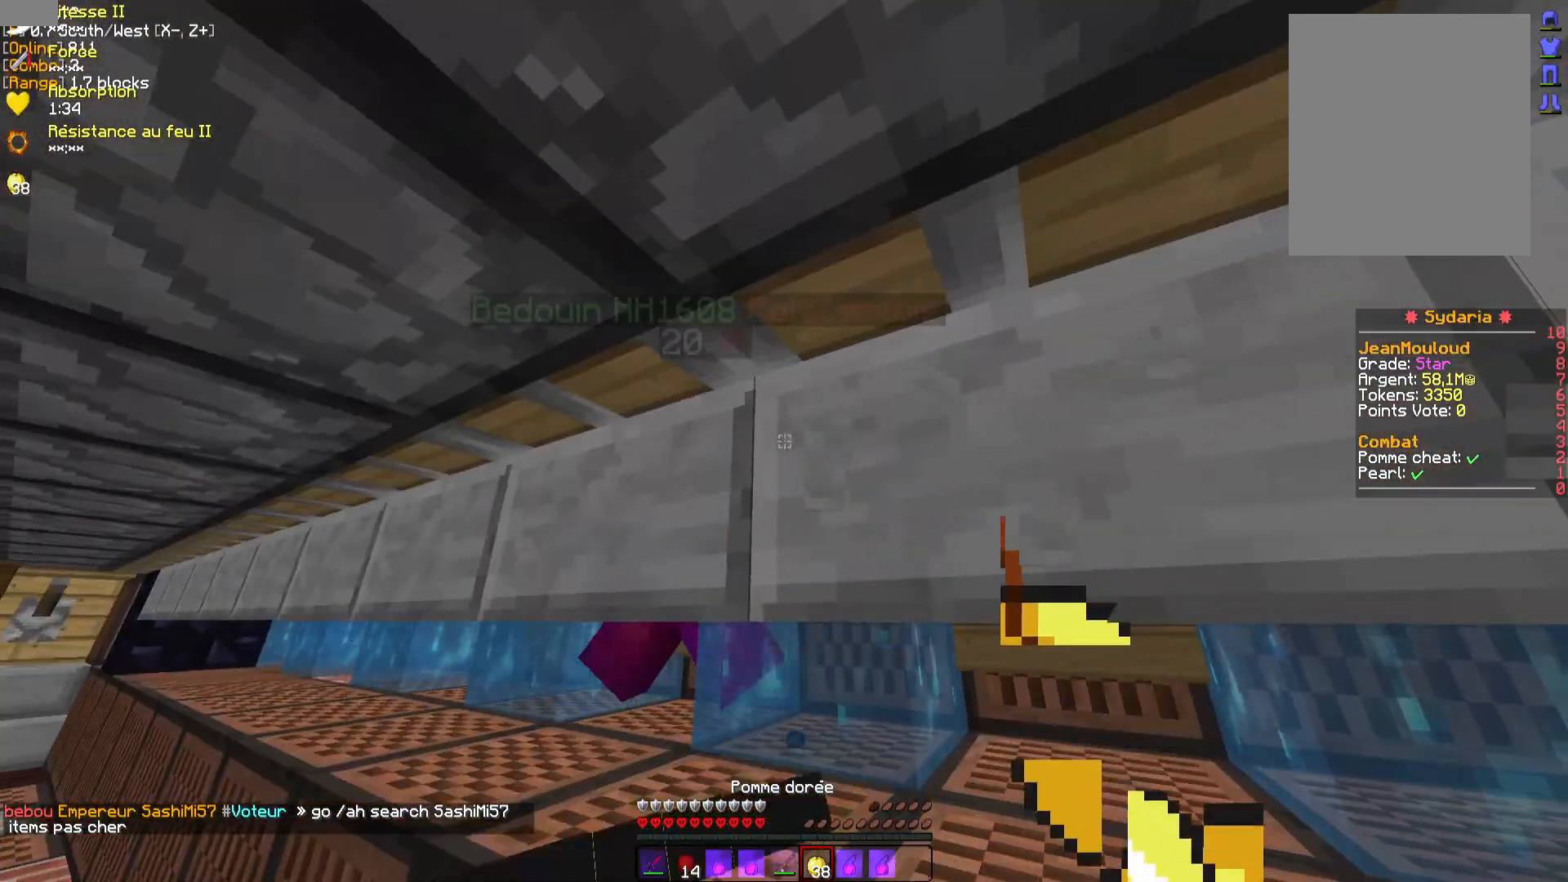
{"keys": [], "mouse": ["left"], "events": [[483, "mouse_right", "up"], [483, "q", "up"]]}
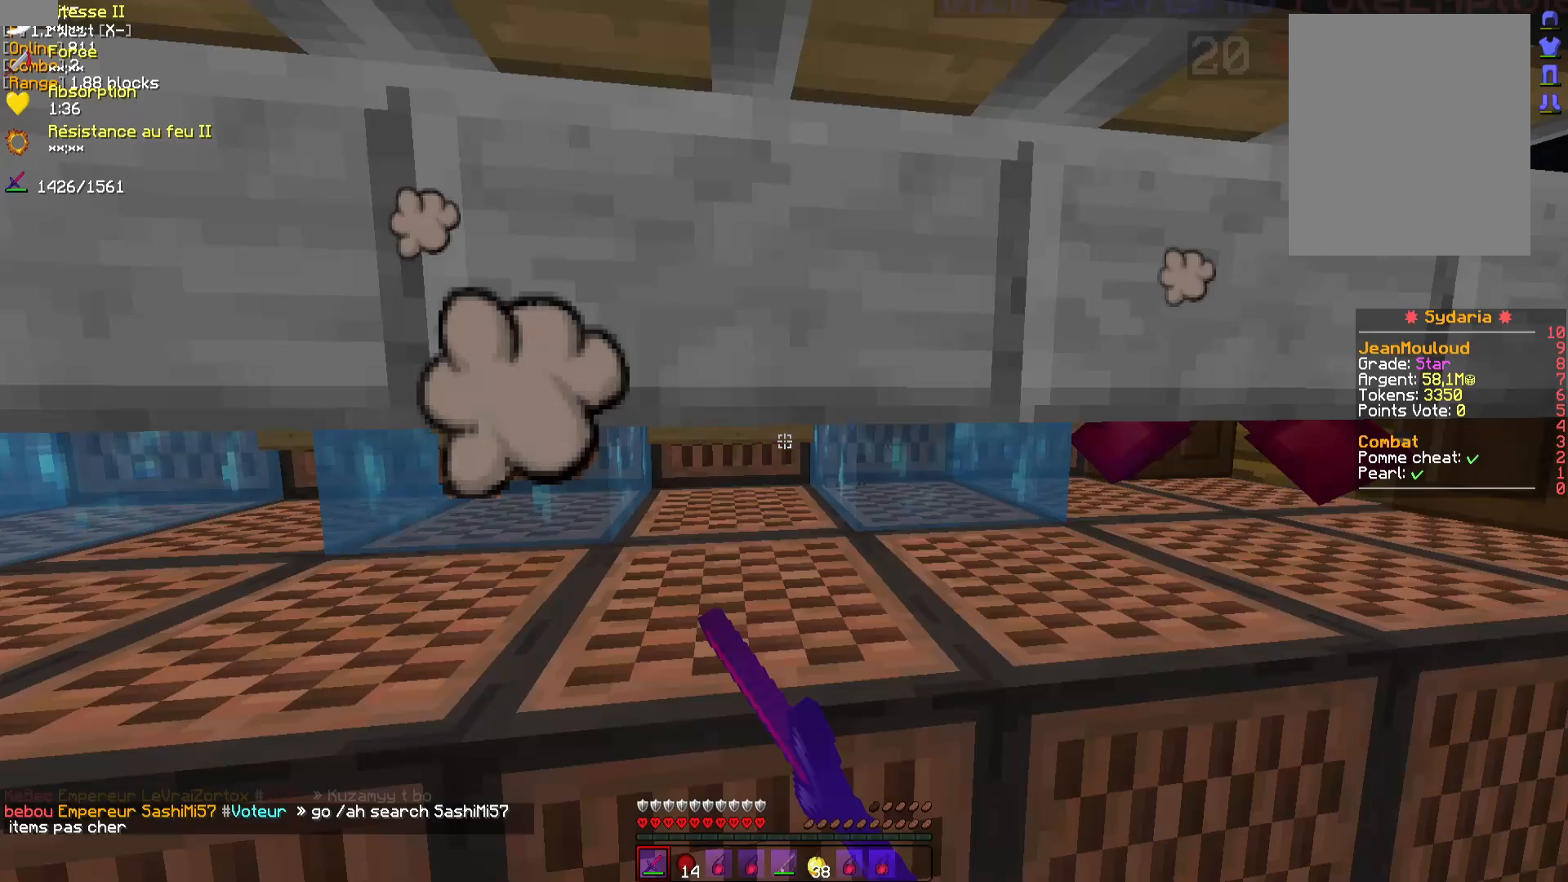
{"keys": [], "mouse": [], "events": [[50, "mouse_left", "up"], [133, "mouse_left", "down"], [233, "mouse_left", "up"], [300, "mouse_left", "down"], [383, "mouse_left", "up"]]}
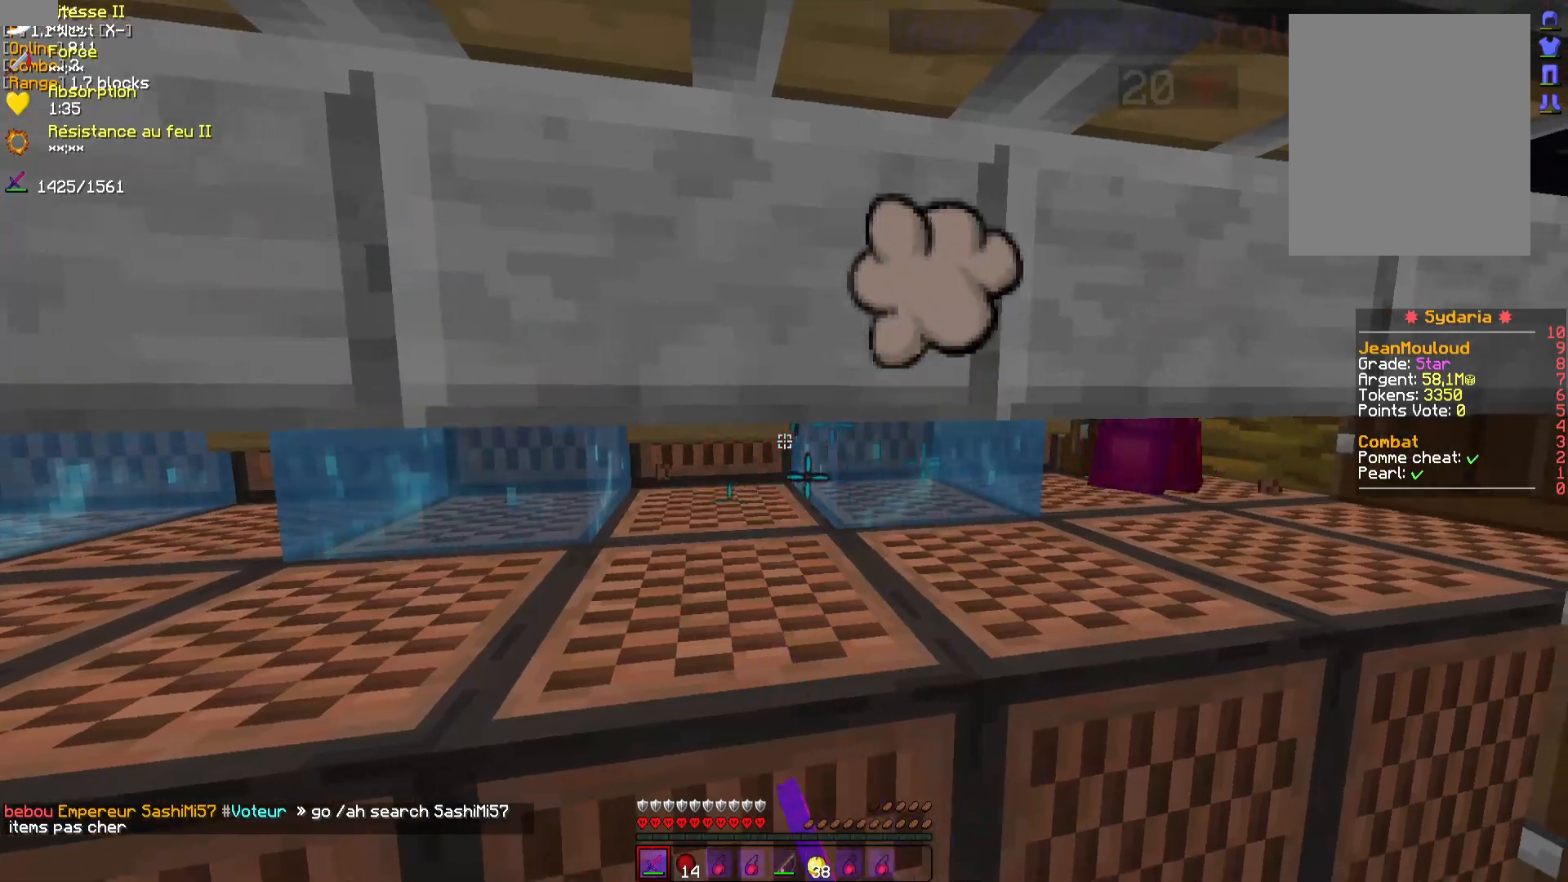
{"keys": [], "mouse": ["right"], "events": [[267, "mouse_left", "down"], [267, "mouse_right", "down"], [450, "mouse_left", "up"]]}
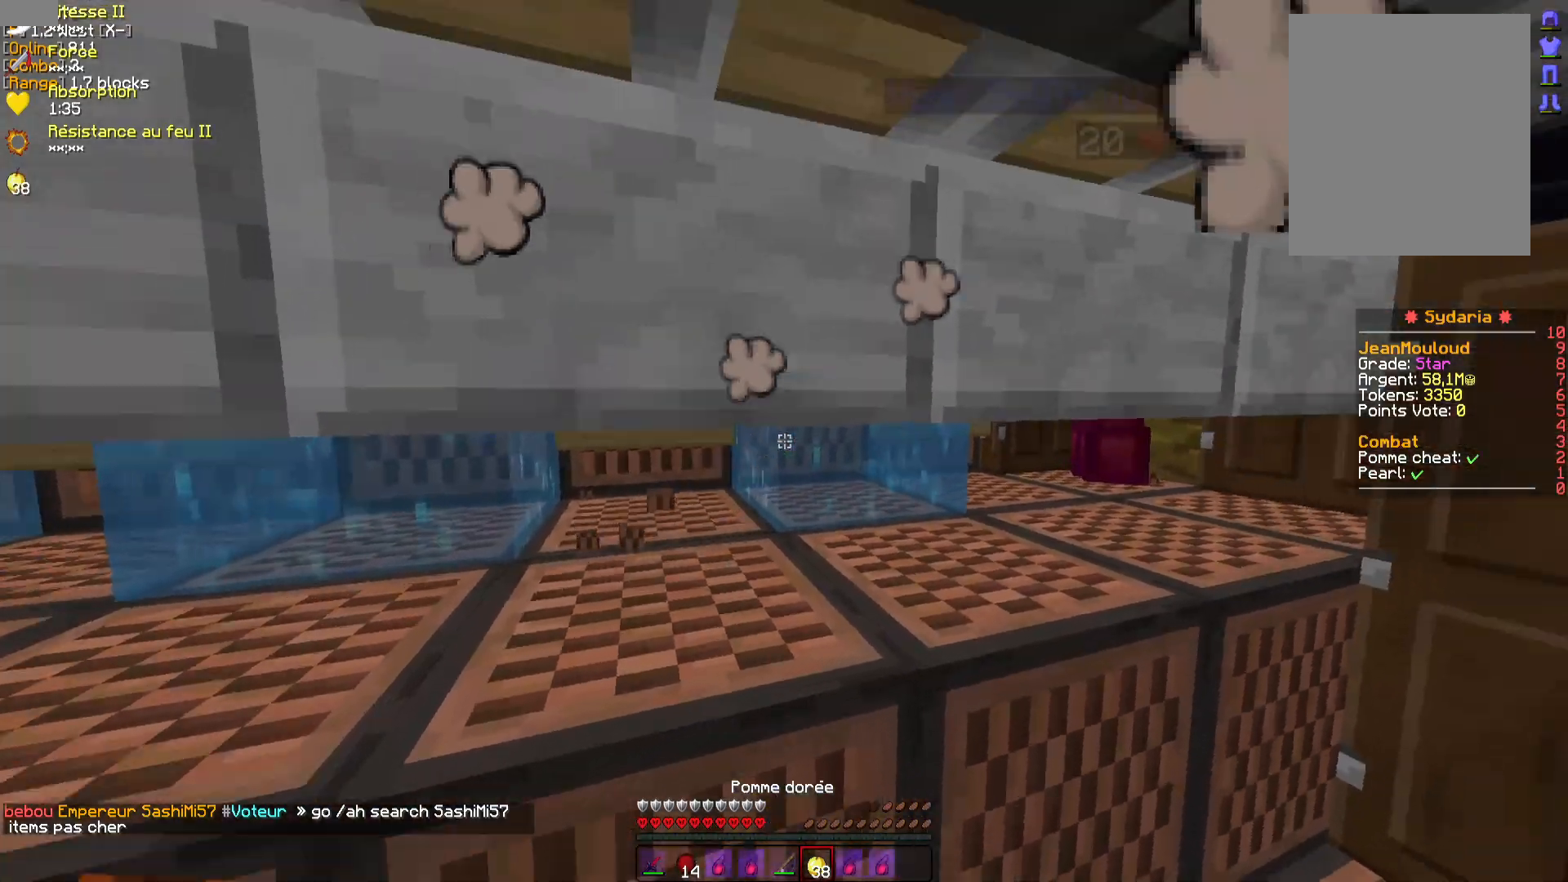
{"keys": [], "mouse": ["left", "right"], "events": [[183, "mouse_left", "down"]]}
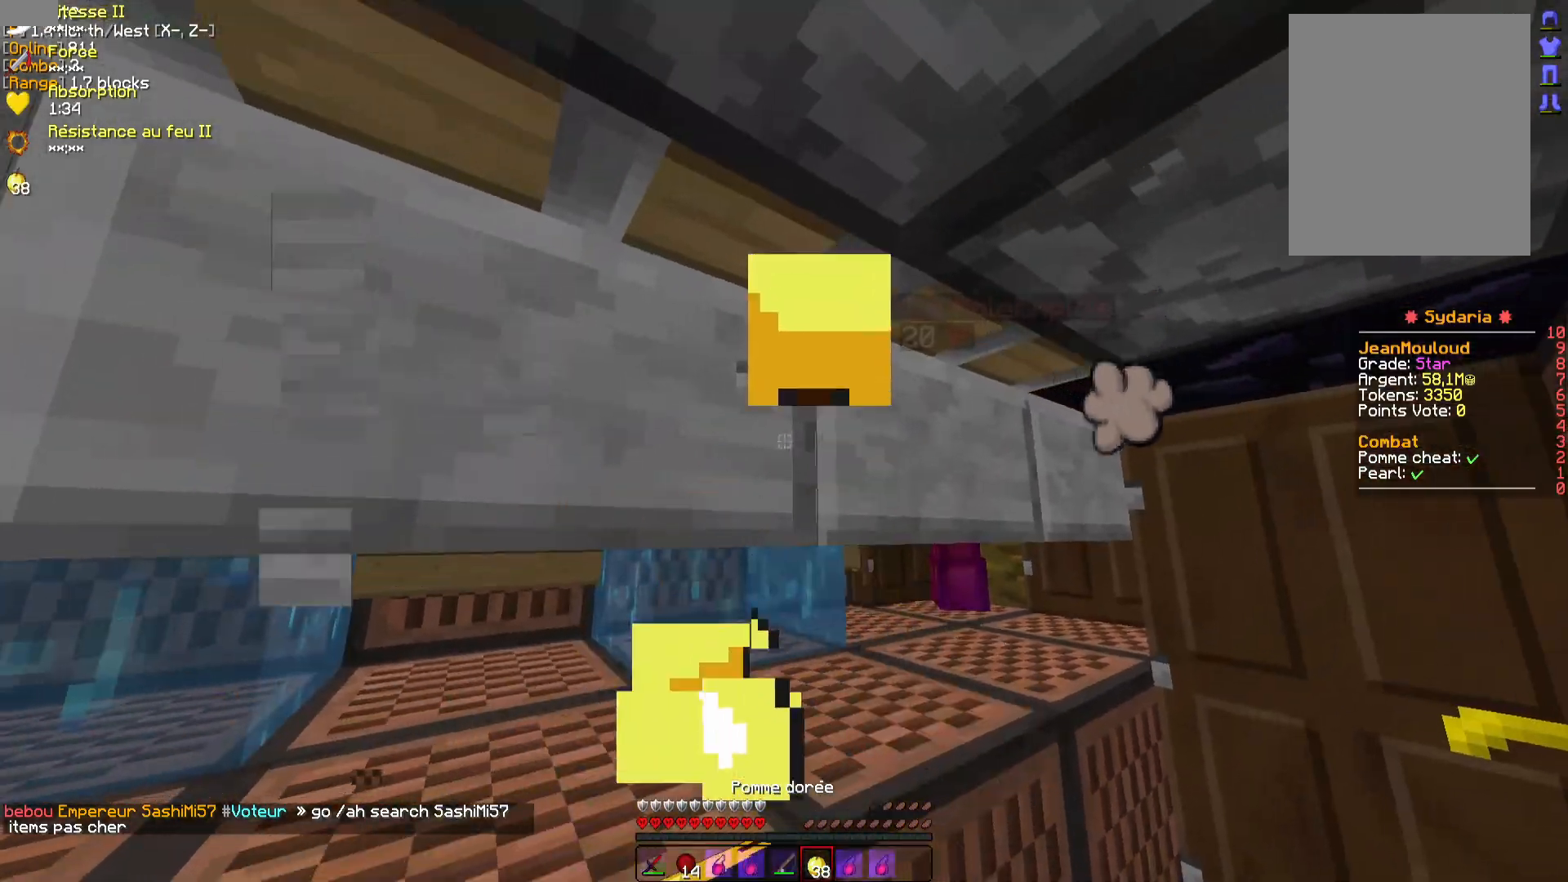
{"keys": ["q"], "mouse": ["left", "right"], "events": [[417, "q", "down"]]}
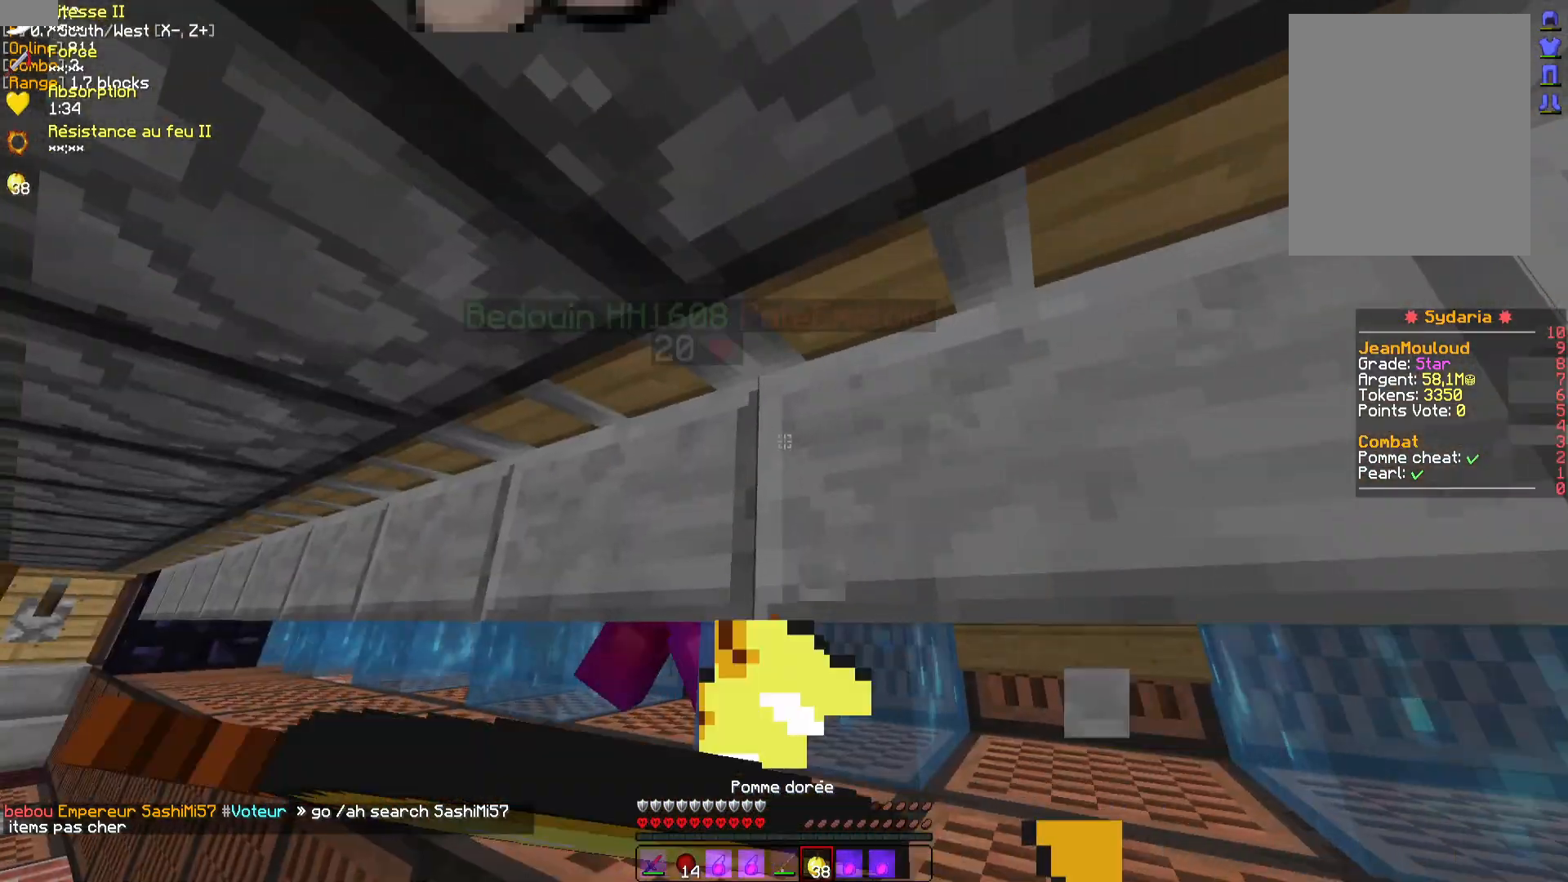
{"keys": ["q"], "mouse": ["left", "right"], "events": []}
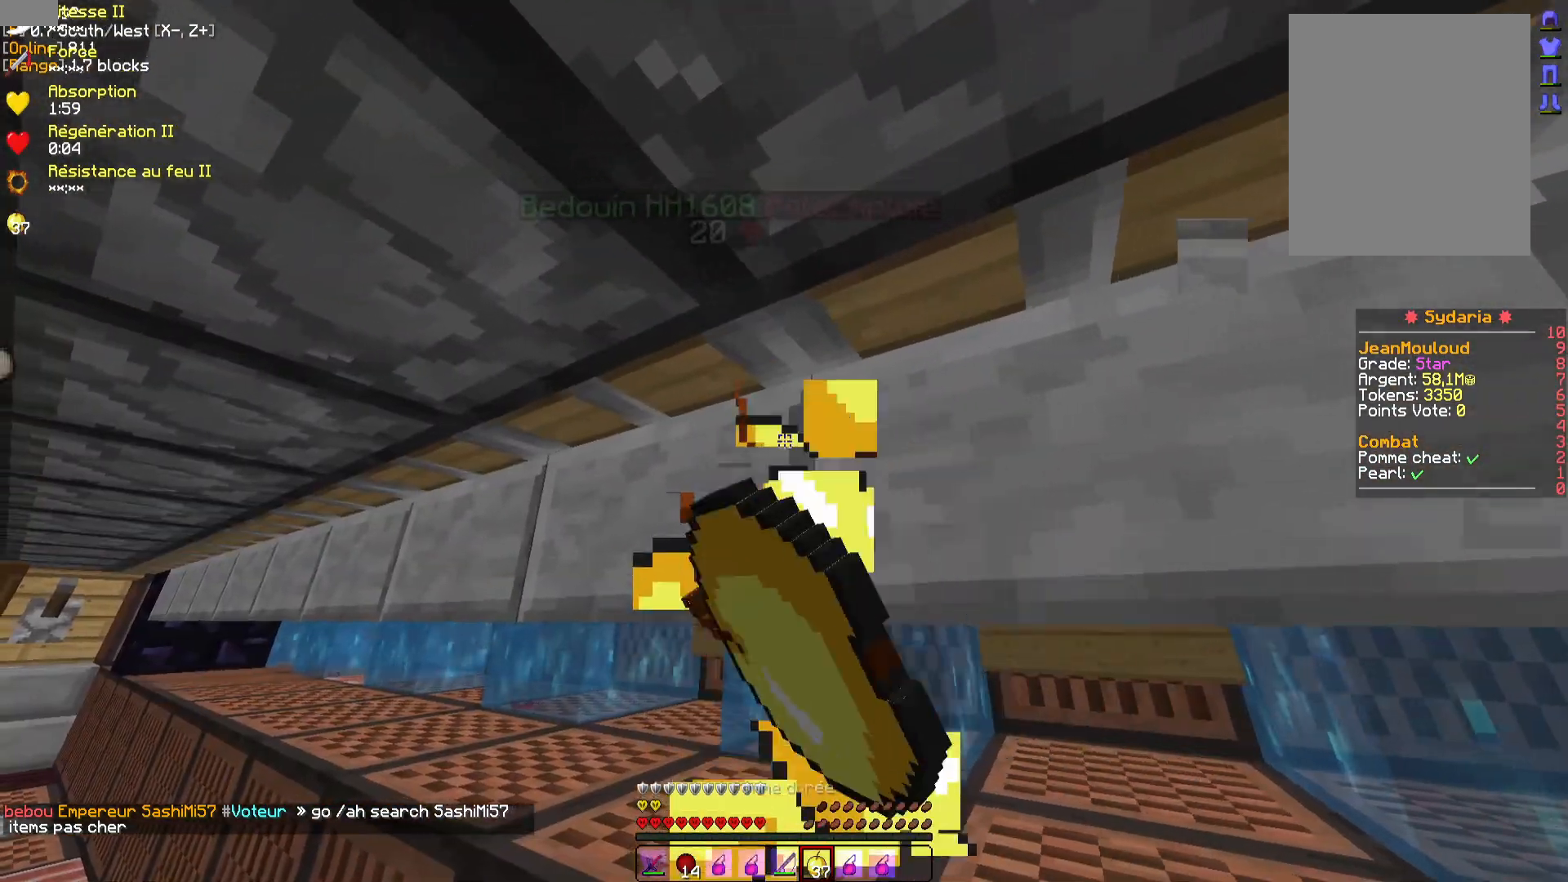
{"keys": [], "mouse": ["left"], "events": [[67, "mouse_left", "up"], [183, "mouse_right", "up"], [267, "q", "up"], [300, "mouse_left", "down"], [400, "mouse_left", "up"], [467, "mouse_left", "down"]]}
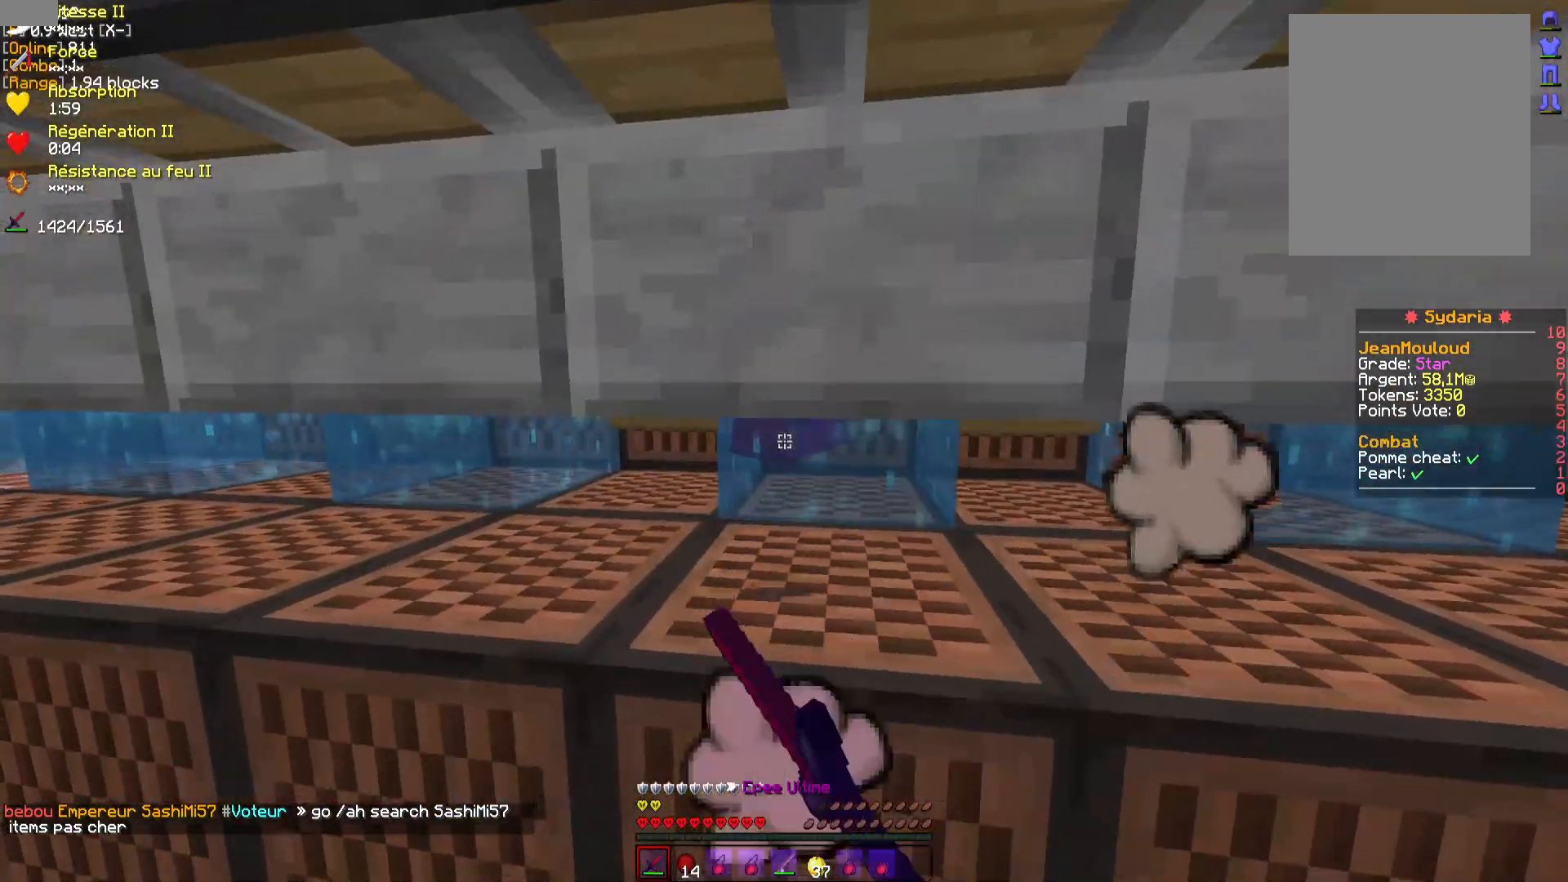
{"keys": ["d"], "mouse": ["left"], "events": [[50, "mouse_left", "up"], [133, "mouse_left", "down"], [217, "mouse_left", "up"], [283, "mouse_left", "down"], [367, "mouse_left", "up"], [383, "d", "down"], [450, "mouse_left", "down"]]}
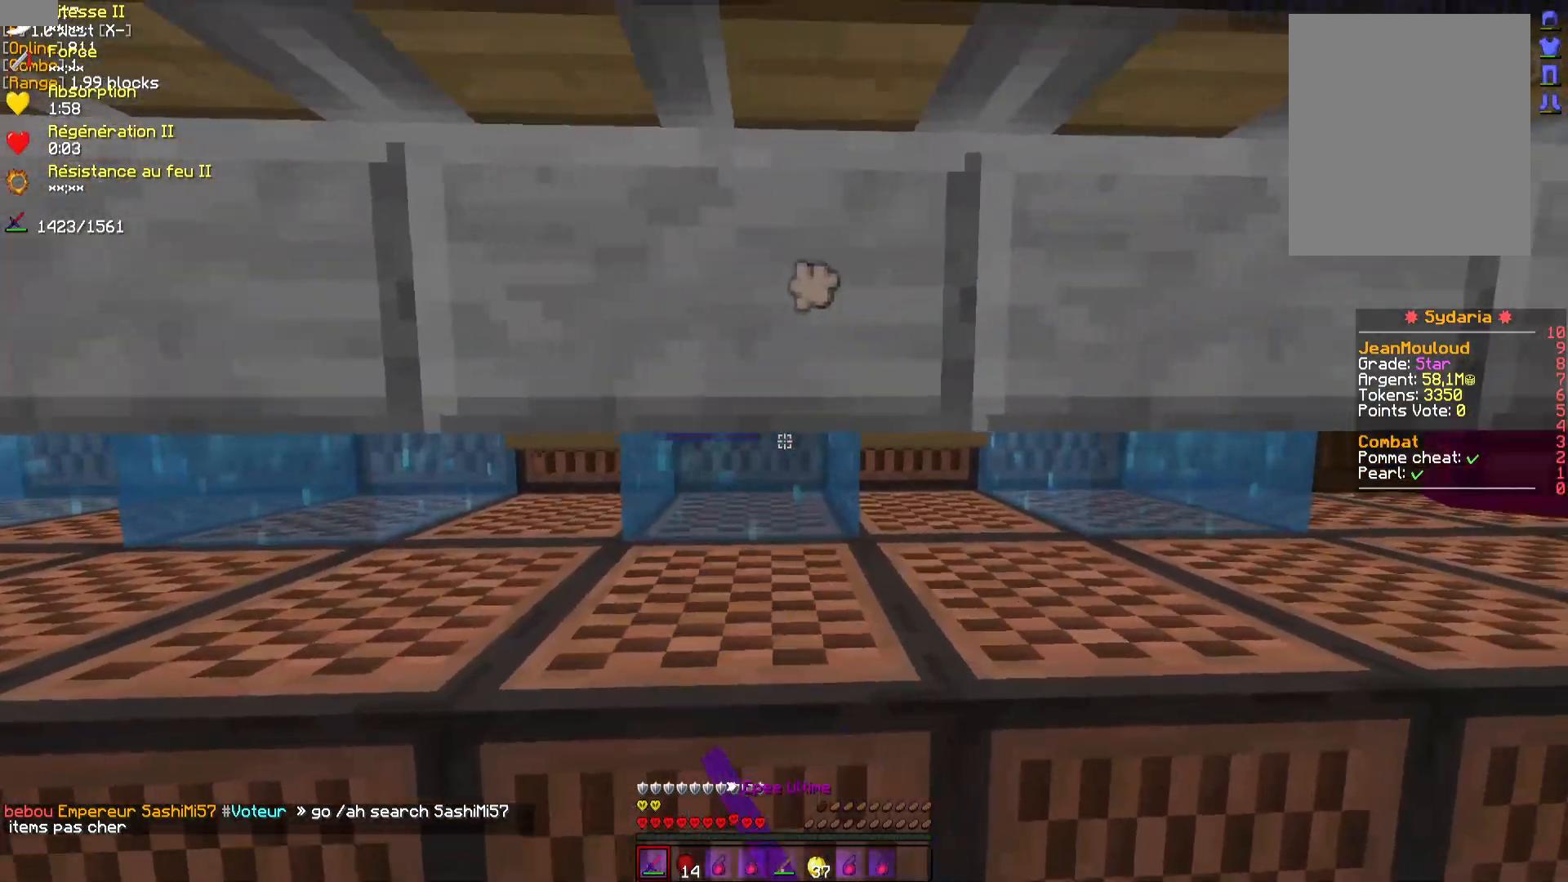
{"keys": ["d"], "mouse": [], "events": [[33, "mouse_left", "up"], [100, "mouse_left", "down"], [183, "mouse_left", "up"], [283, "mouse_left", "down"], [350, "mouse_left", "up"], [433, "mouse_left", "down"], [500, "mouse_left", "up"]]}